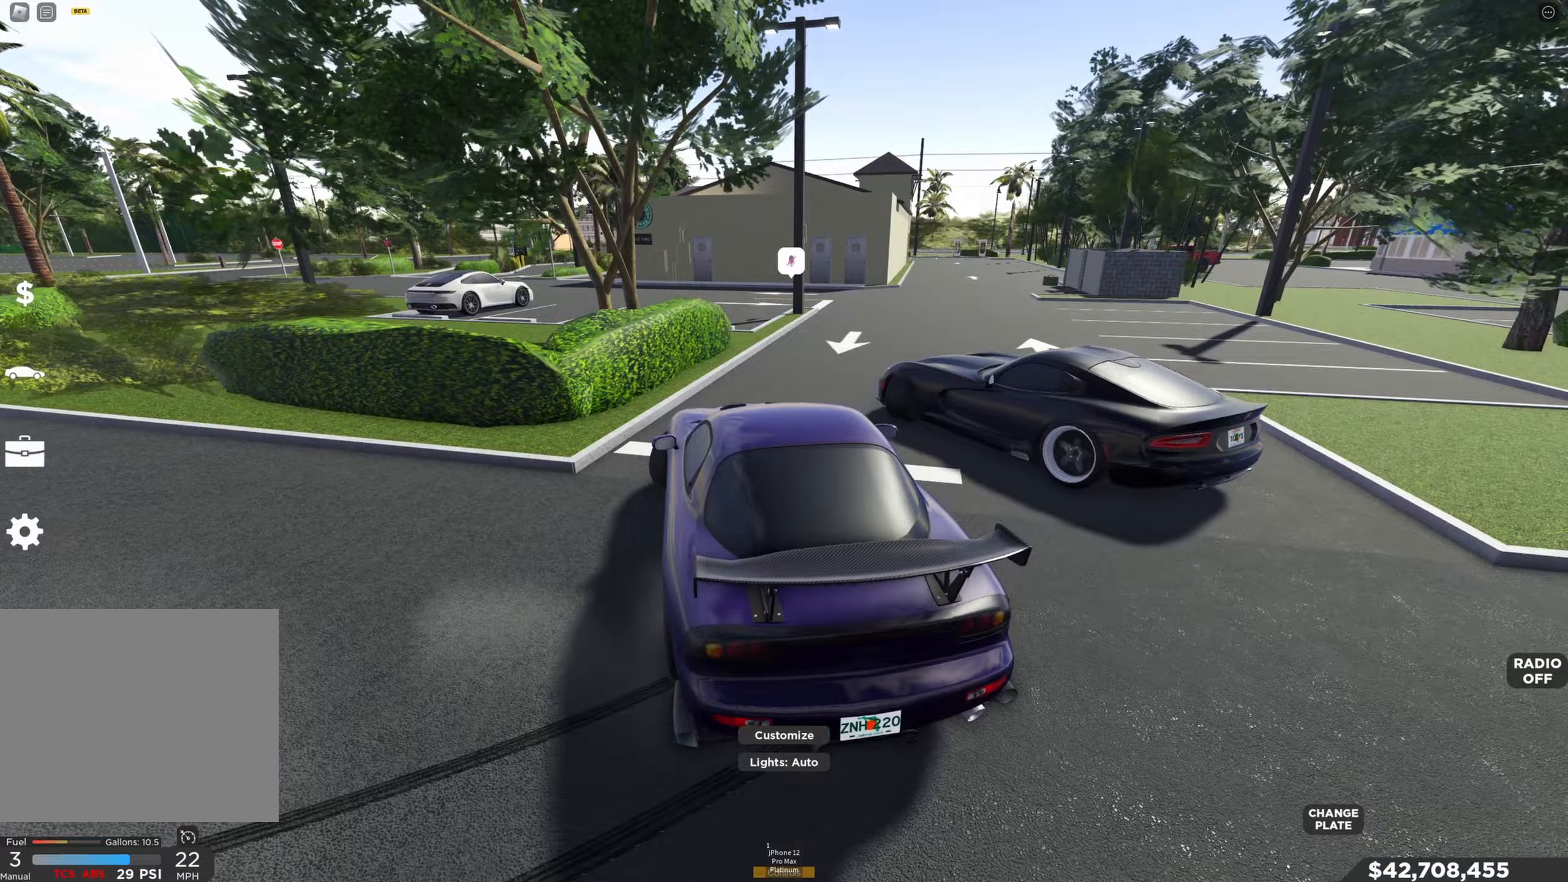
Gameplay with keyboard; each line is a JSON object with the keys held at the frame after it (dt_ms = milliseconds from this image to that frame). "events" lists presses ("down") and releases ("up") of "a", "ctrl", "d", "e", "q", "s", "shift", "space" and "w" between this image and that frame as [ms after this image, input, new state], when the widget could be followed in between. No other keys are recorded. Mouse input is not recorded.
{"dt_ms": 367, "keys": ["w"], "events": [[67, "d", "down"], [333, "d", "up"]]}
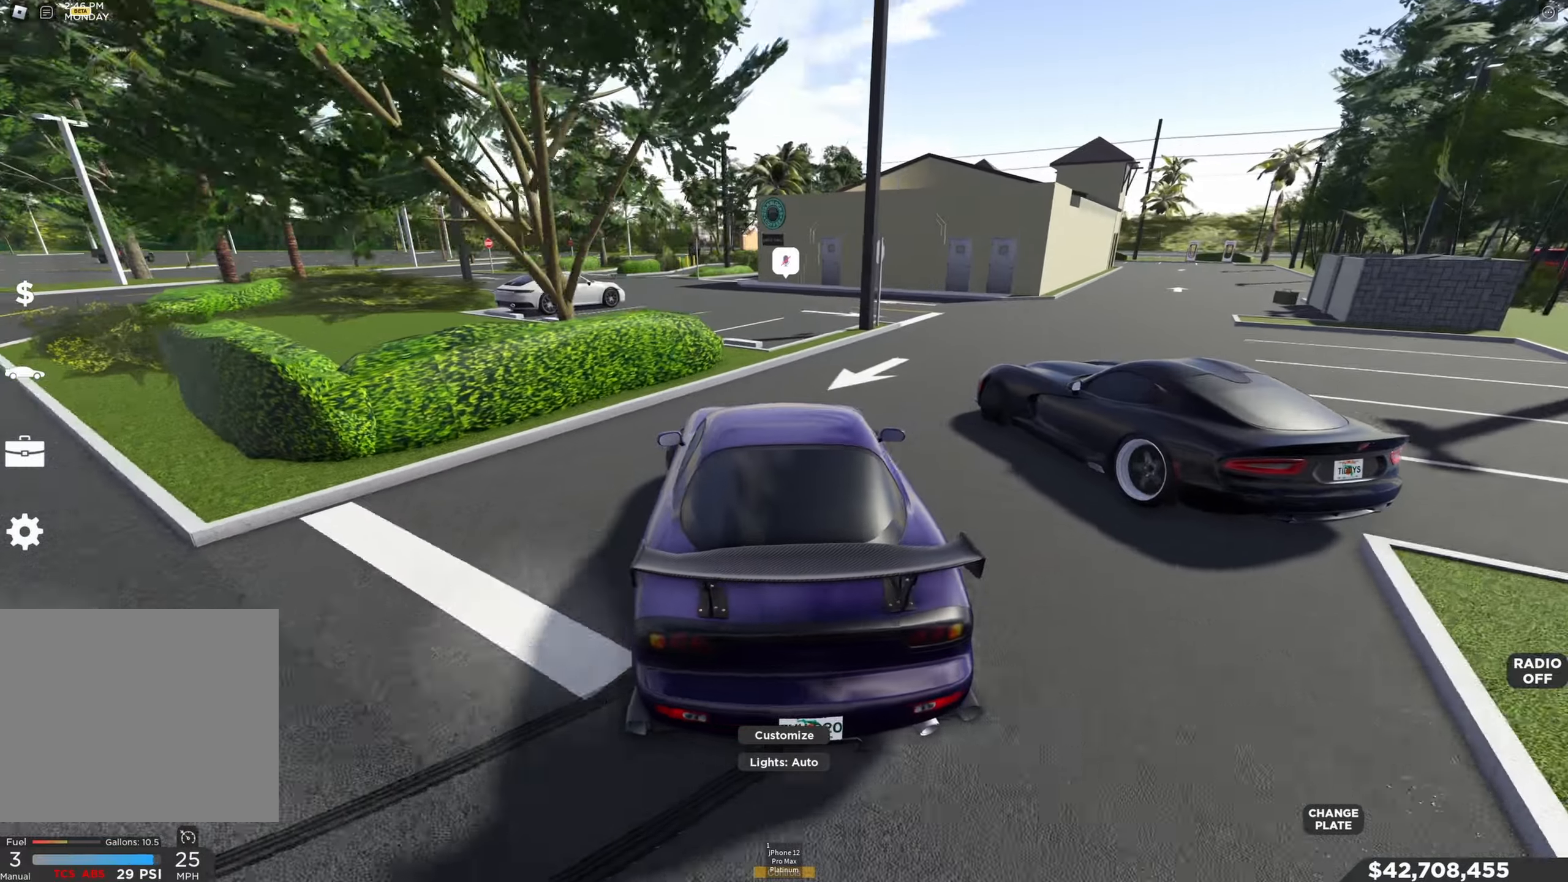
{"dt_ms": 500, "keys": ["w"], "events": [[33, "d", "down"], [200, "d", "up"], [283, "d", "down"], [500, "d", "up"]]}
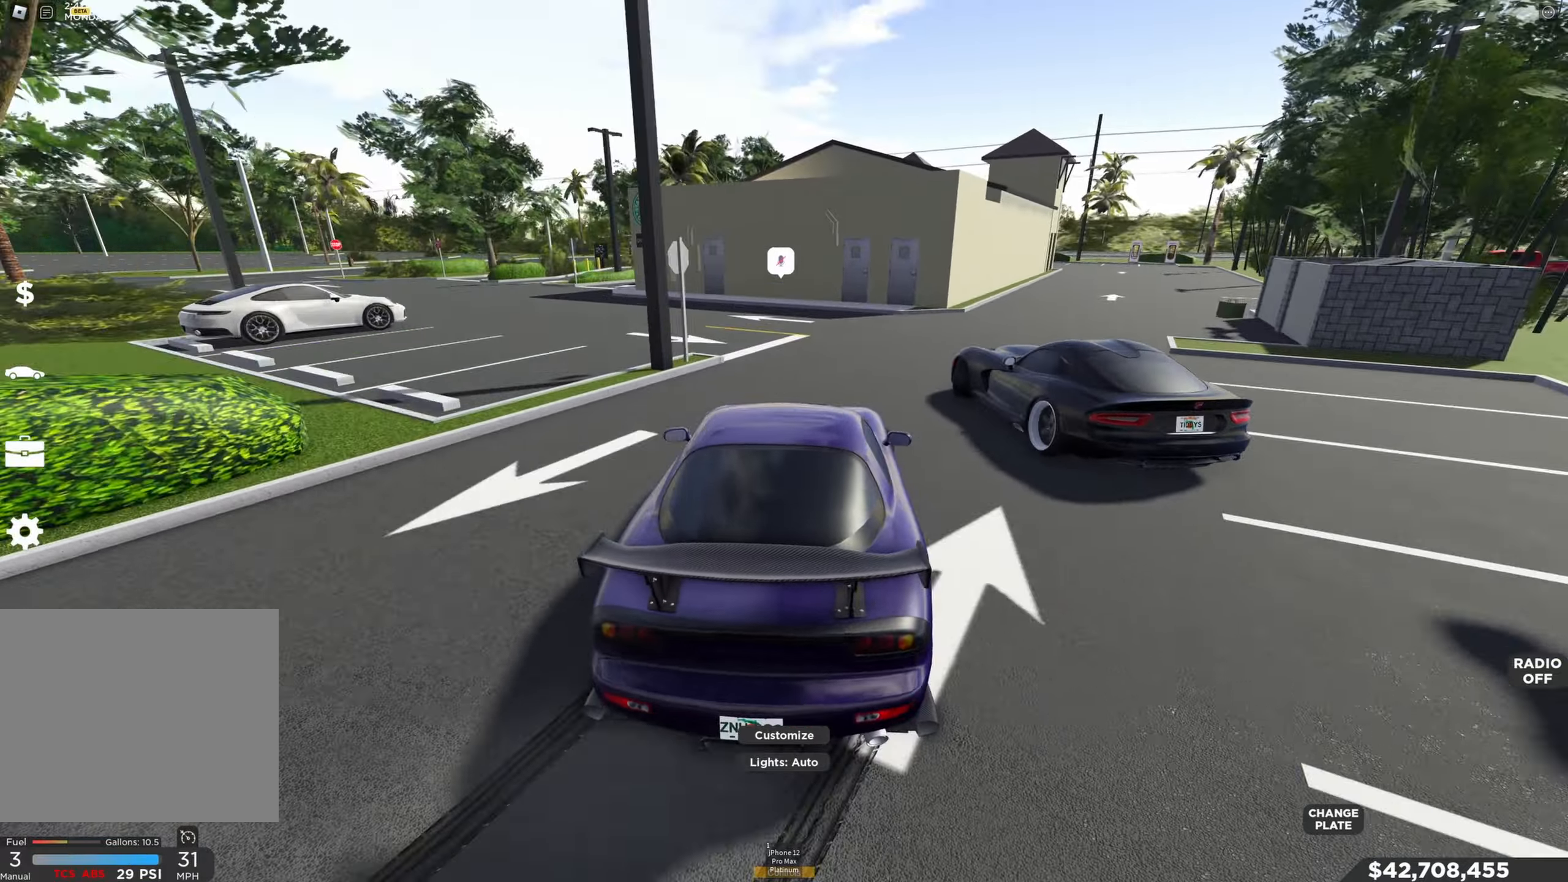
{"dt_ms": 500, "keys": ["w"], "events": [[100, "d", "down"], [233, "d", "up"]]}
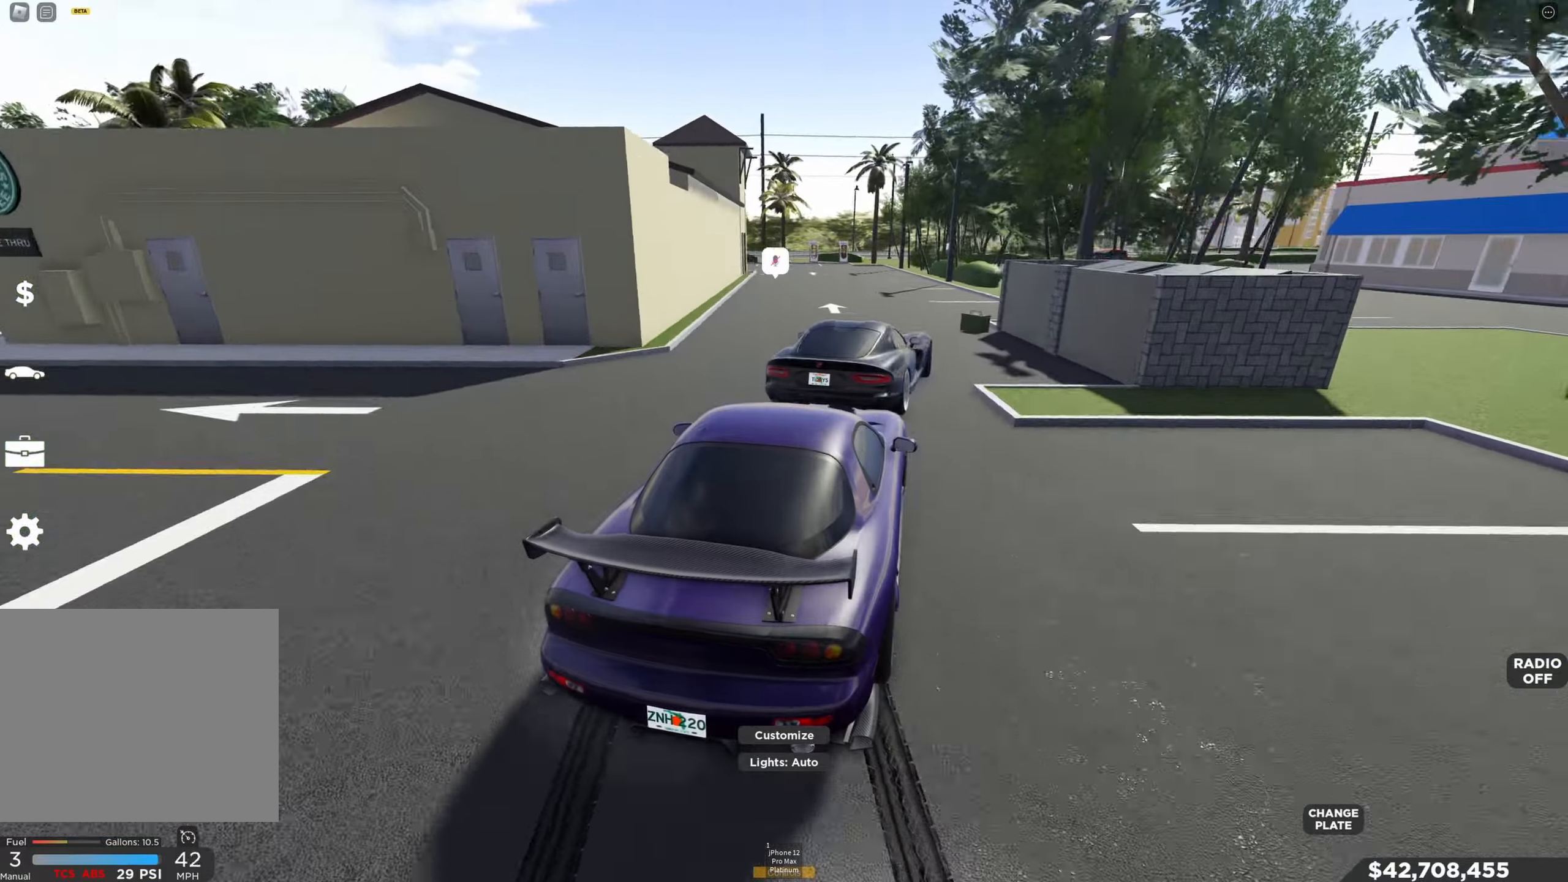
{"dt_ms": 500, "keys": ["a", "w"], "events": [[83, "a", "down"], [100, "shift", "down"], [116, "e", "down"], [183, "shift", "up"], [233, "e", "up"], [266, "a", "up"], [400, "a", "down"]]}
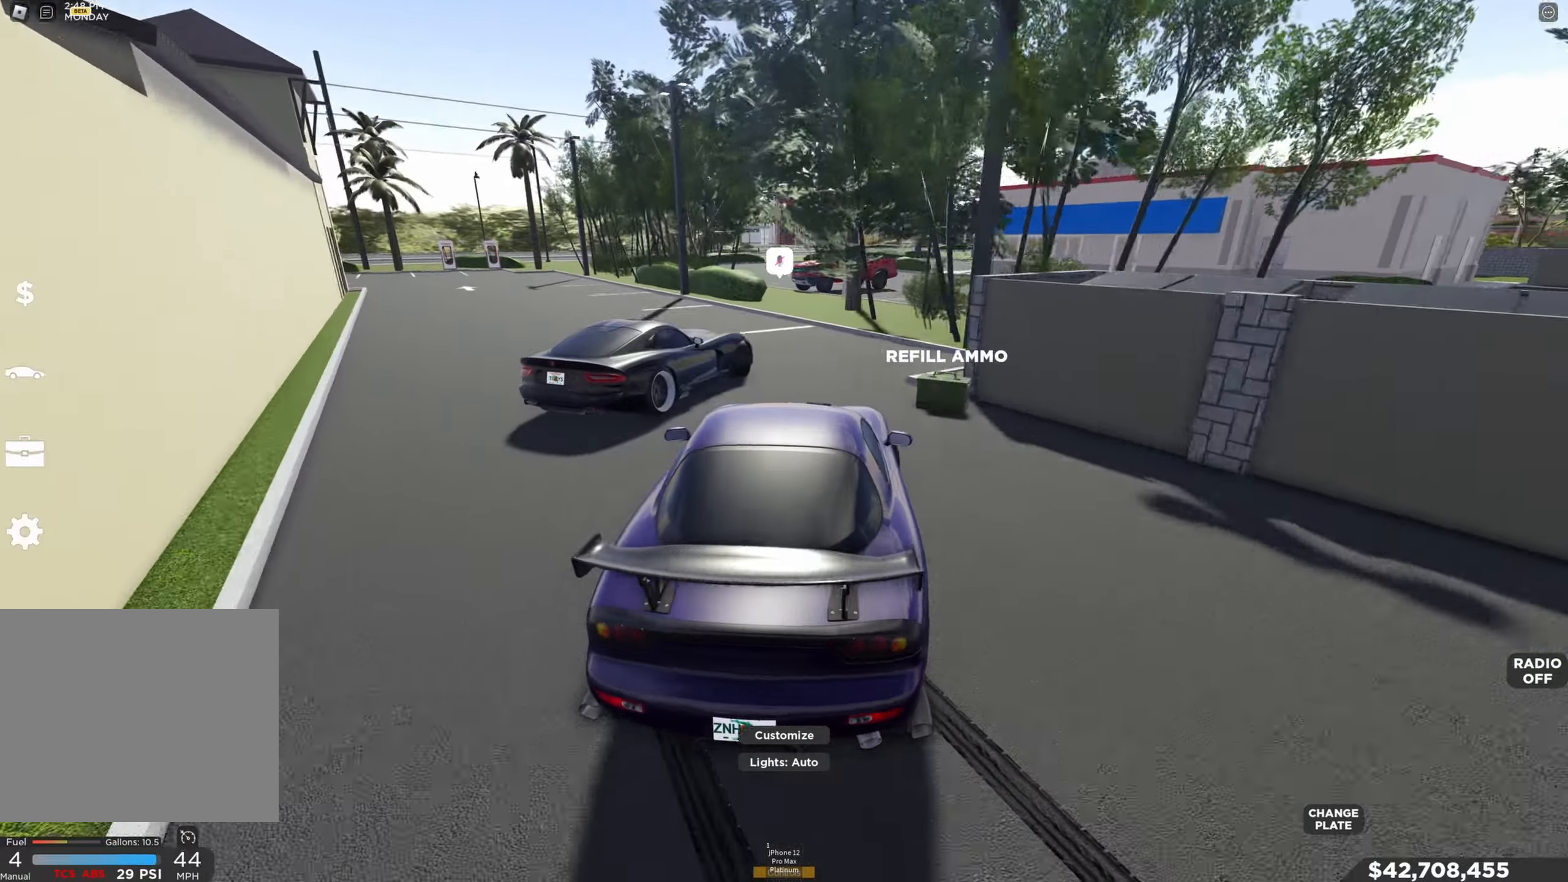
{"dt_ms": 500, "keys": ["a", "w"], "events": [[66, "a", "up"], [183, "a", "down"], [300, "shift", "down"], [416, "shift", "up"]]}
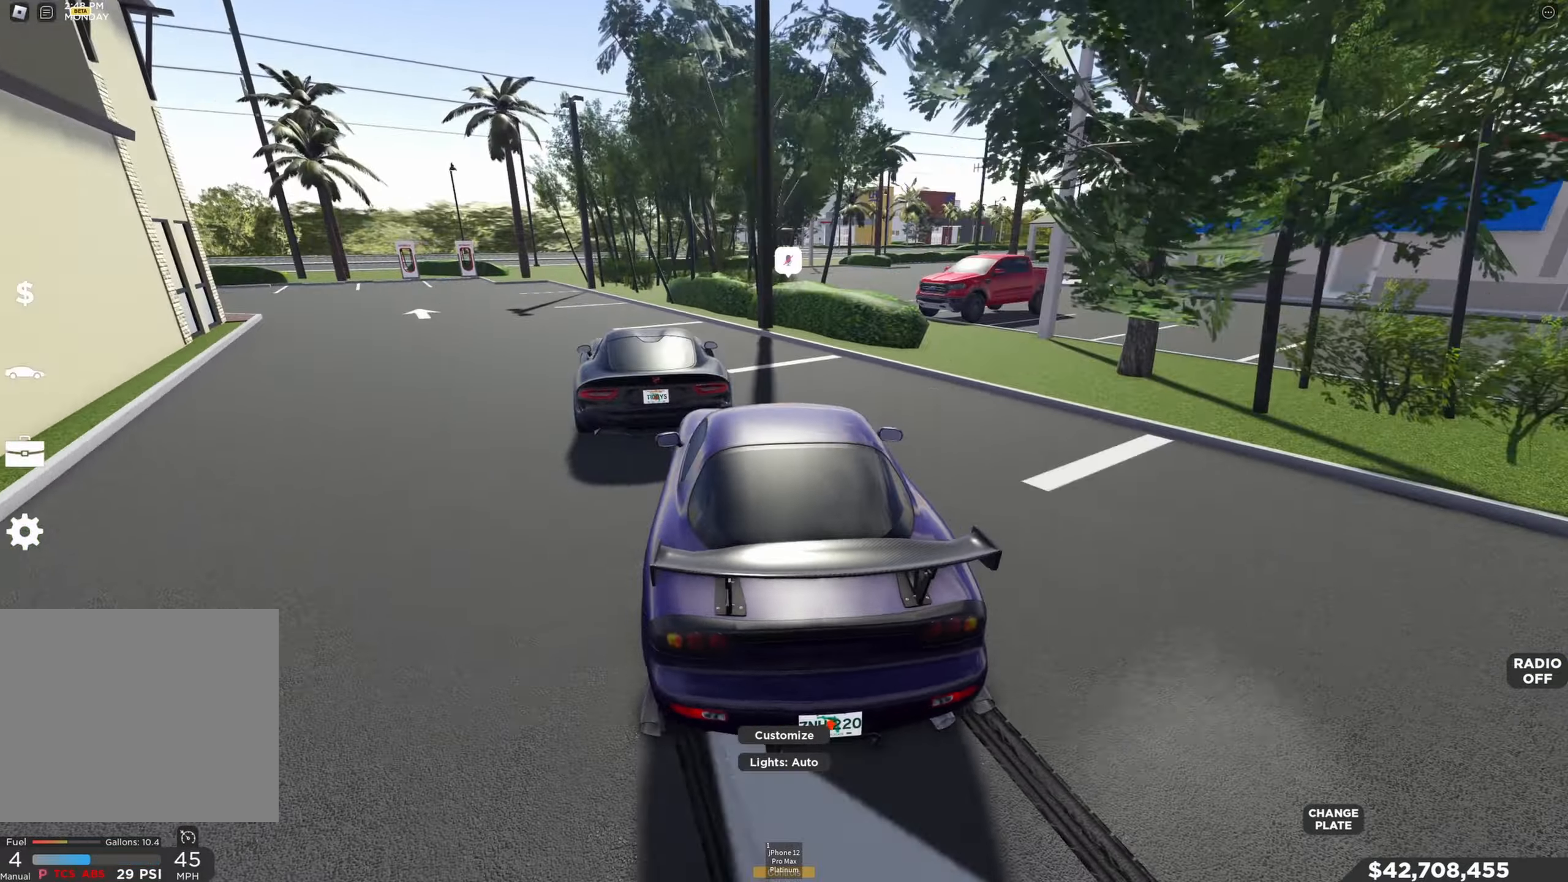
{"dt_ms": 500, "keys": ["w"], "events": [[50, "a", "up"], [333, "d", "down"], [466, "d", "up"]]}
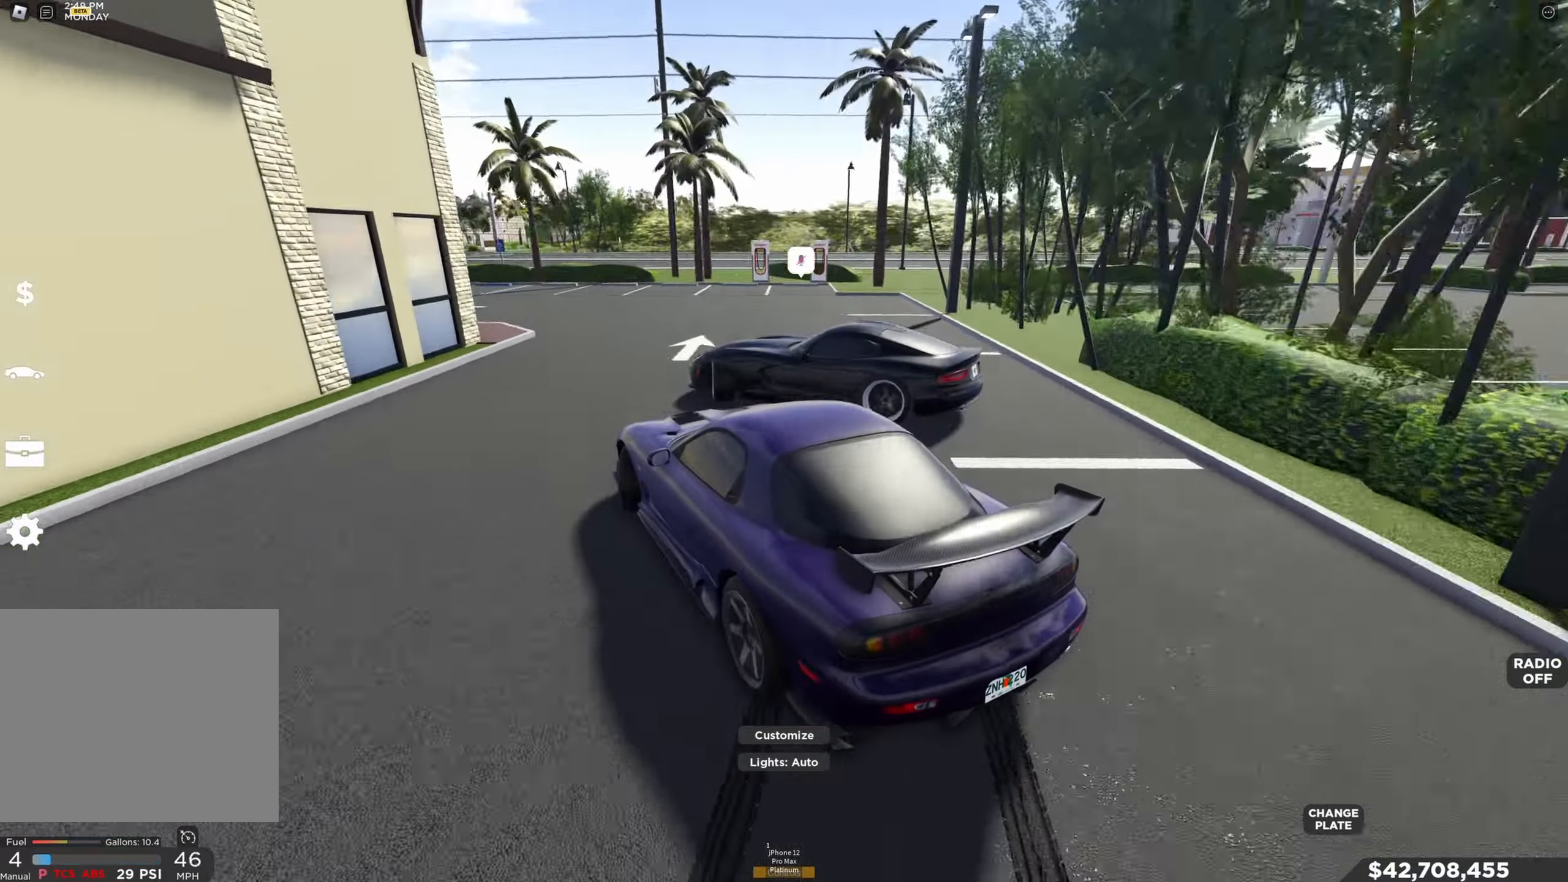
{"dt_ms": 500, "keys": ["d", "w"], "events": [[216, "w", "up"], [283, "w", "down"], [483, "d", "down"]]}
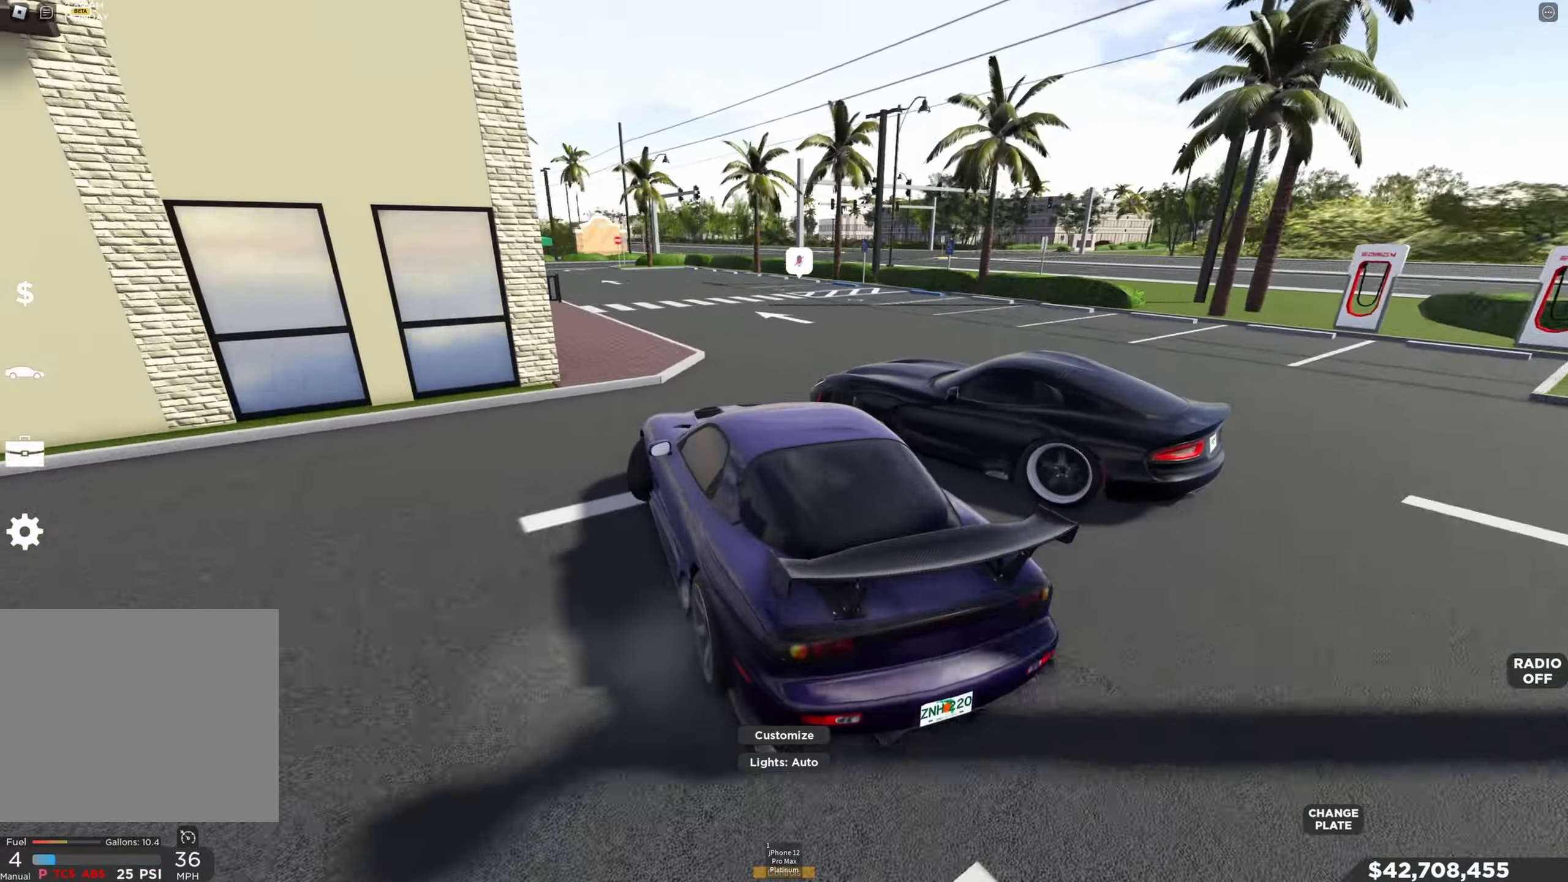
{"dt_ms": 500, "keys": ["w"], "events": [[116, "d", "up"], [150, "shift", "down"], [233, "d", "down"], [250, "shift", "up"], [483, "d", "up"]]}
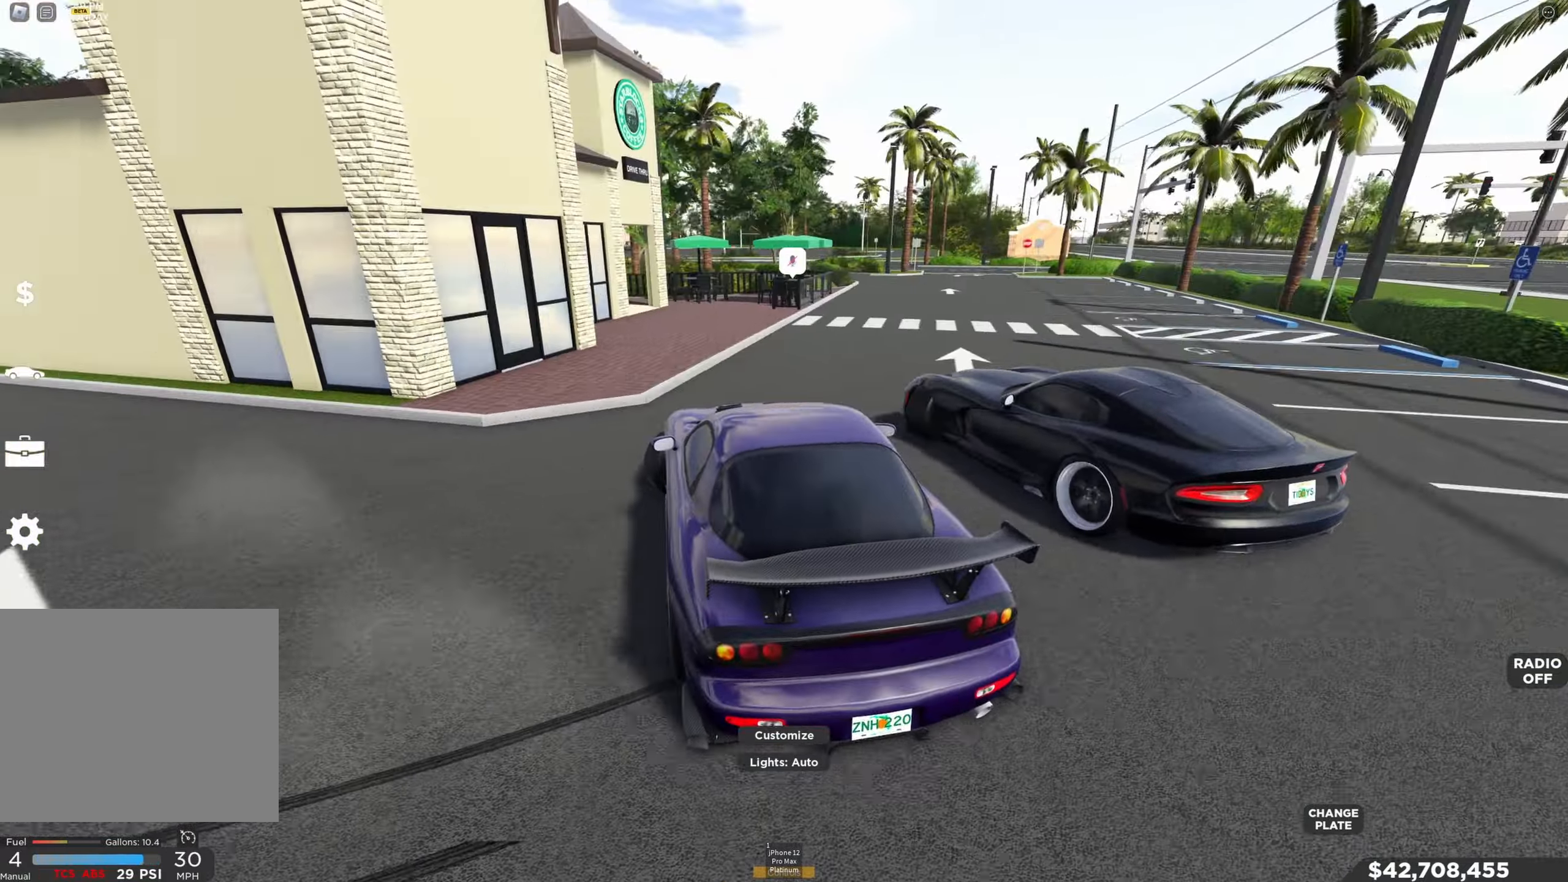
{"dt_ms": 500, "keys": ["d", "w"], "events": [[66, "d", "down"], [266, "d", "up"], [400, "d", "down"]]}
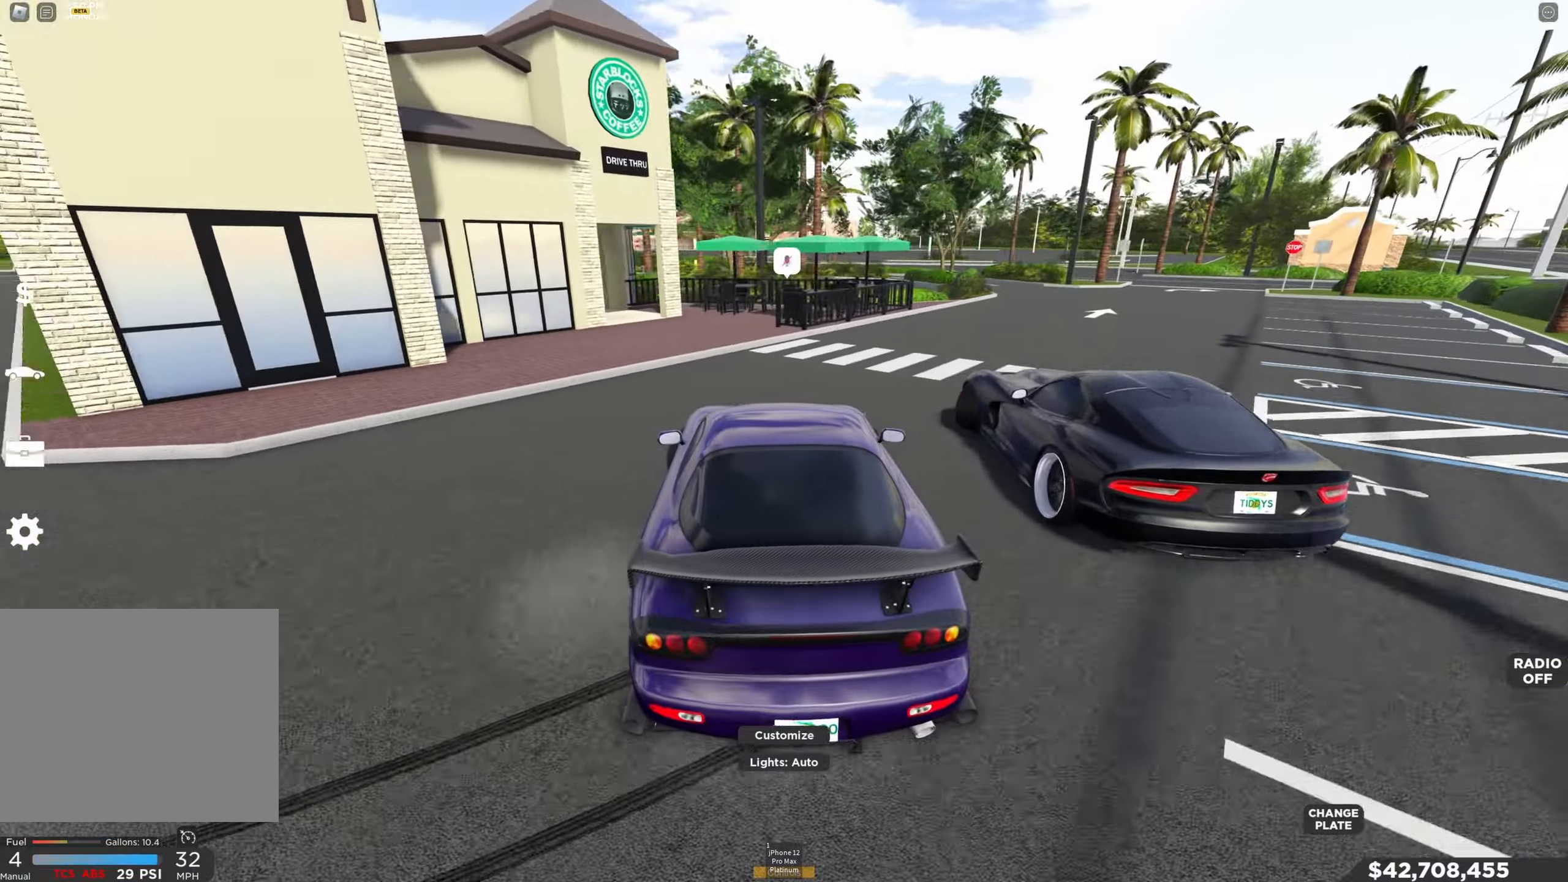
{"dt_ms": 500, "keys": ["d", "shift", "w"], "events": [[33, "d", "up"], [116, "d", "down"], [266, "d", "up"], [333, "d", "down"], [466, "shift", "down"]]}
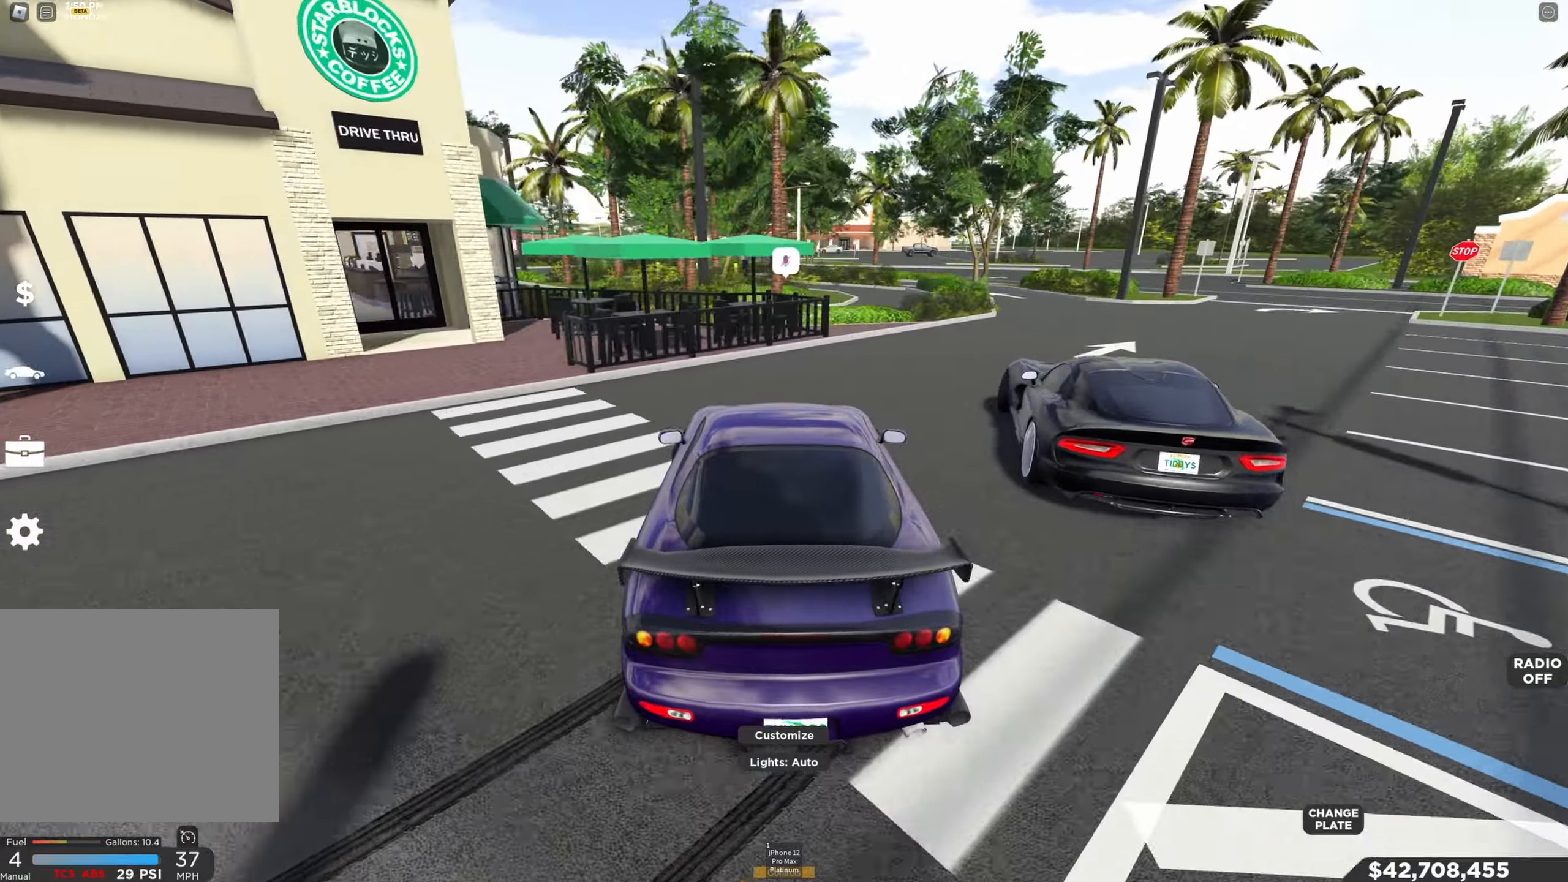
{"dt_ms": 500, "keys": ["w"], "events": [[66, "shift", "up"], [116, "shift", "down"], [233, "shift", "up"], [267, "d", "up"]]}
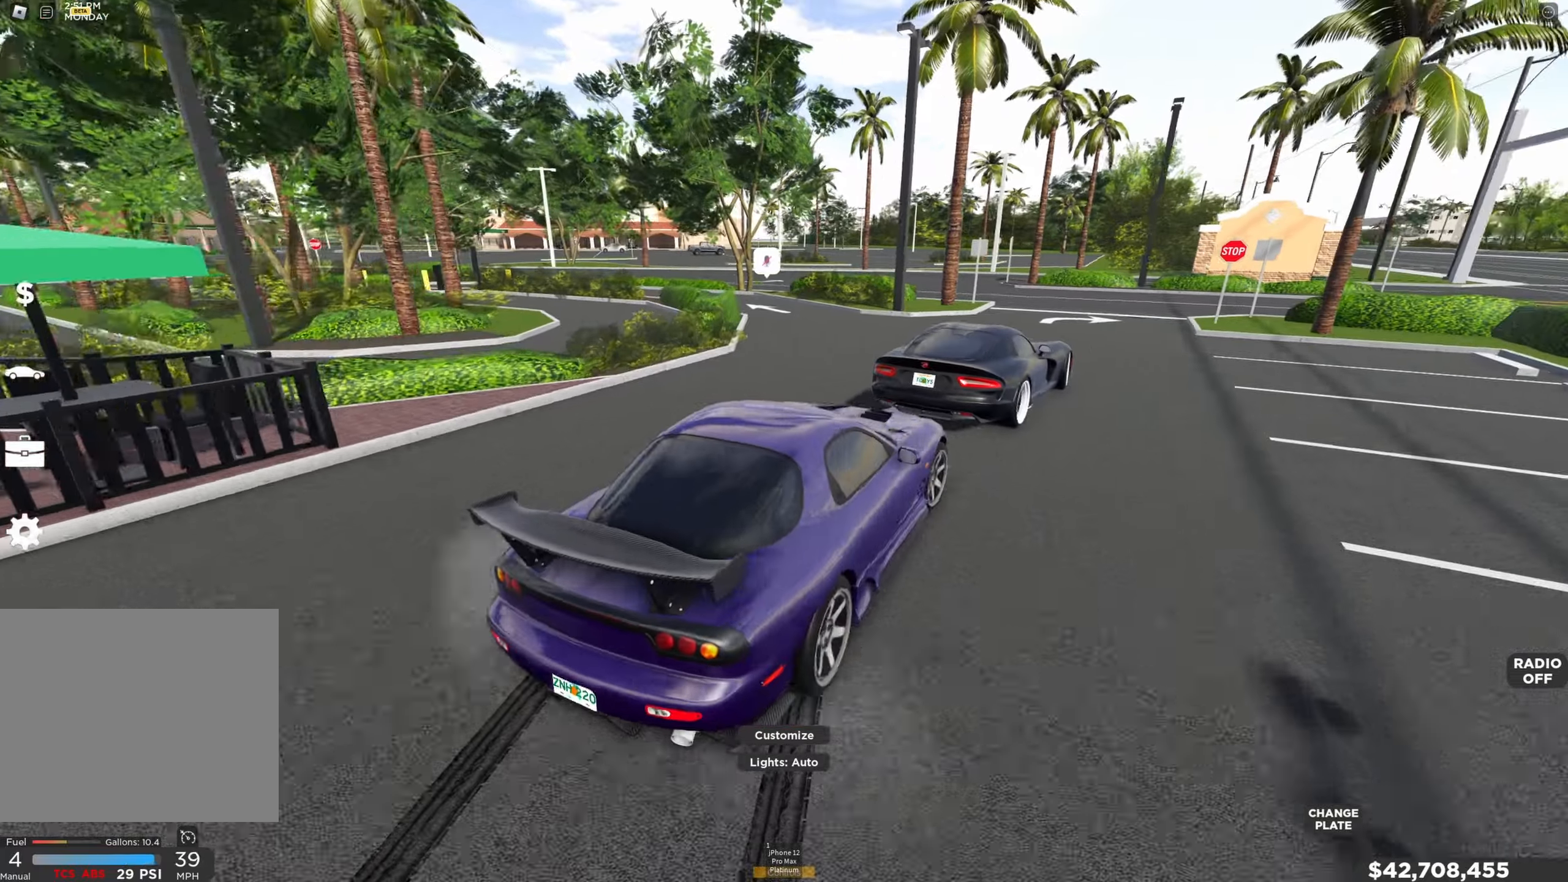
{"dt_ms": 500, "keys": [], "events": [[150, "a", "down"], [267, "a", "up"], [433, "w", "up"]]}
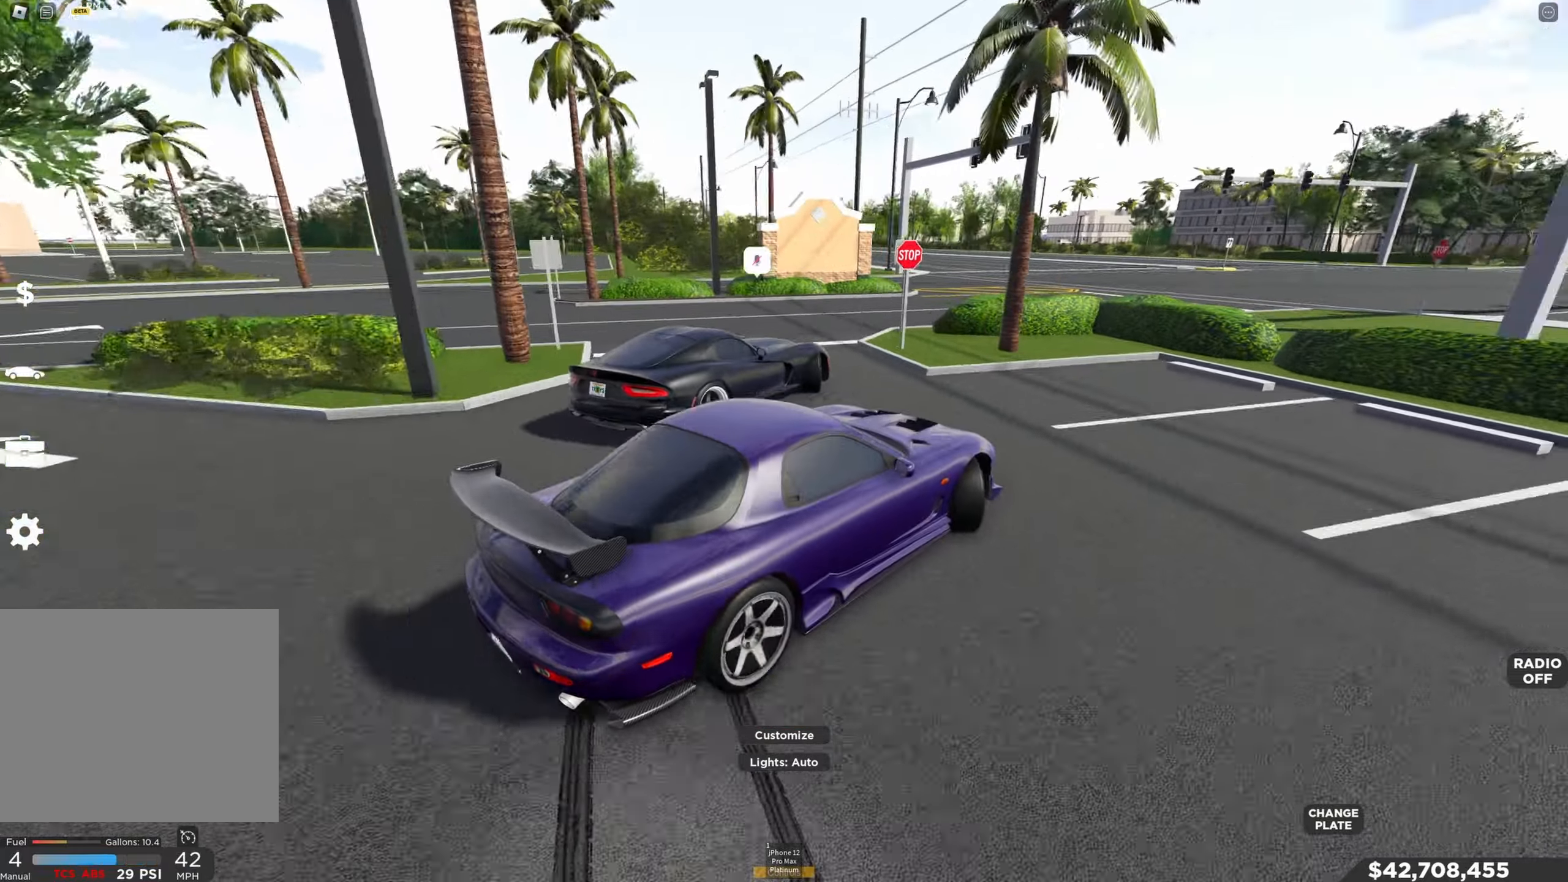
{"dt_ms": 500, "keys": ["w"], "events": [[17, "w", "down"], [33, "a", "down"], [450, "a", "up"]]}
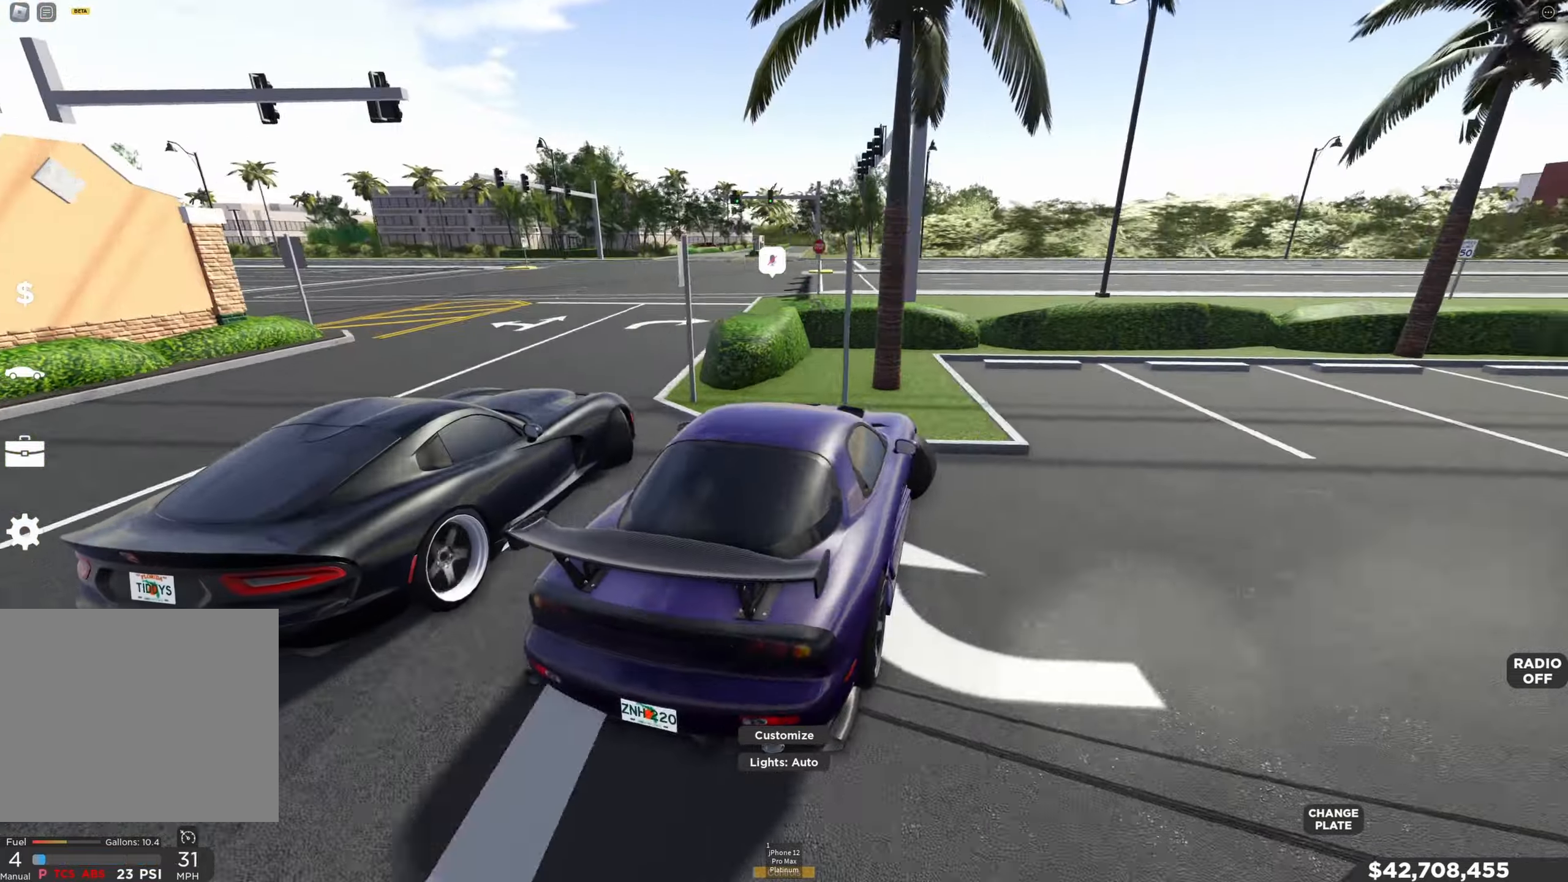
{"dt_ms": 500, "keys": ["a", "w"], "events": [[67, "a", "down"], [233, "a", "up"], [417, "a", "down"]]}
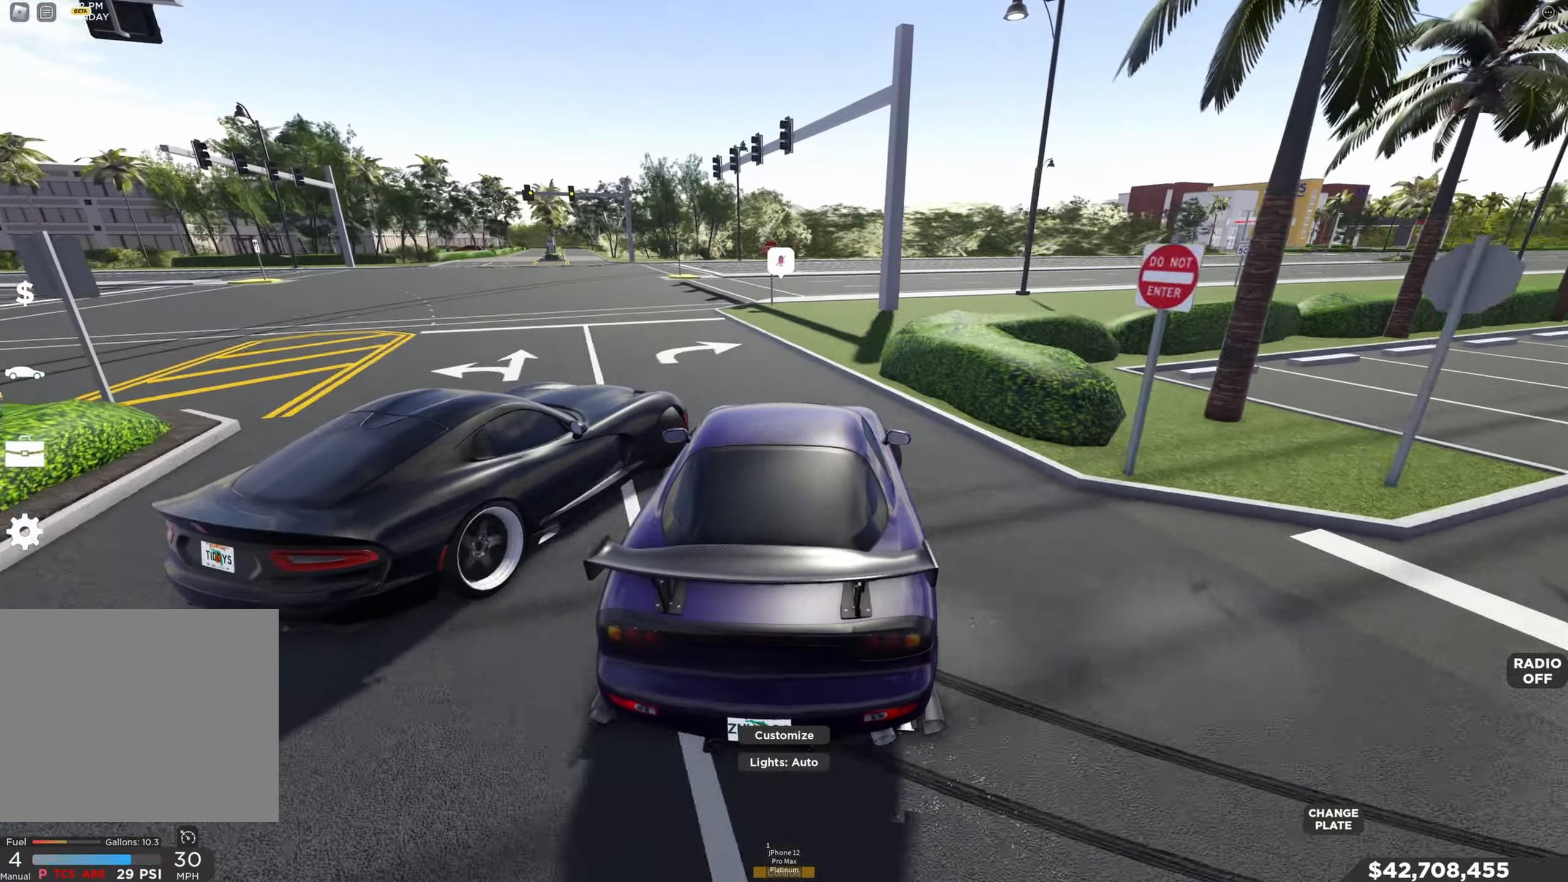
{"dt_ms": 500, "keys": ["d", "w"], "events": [[67, "a", "up"], [183, "a", "down"], [267, "a", "up"], [367, "d", "down"]]}
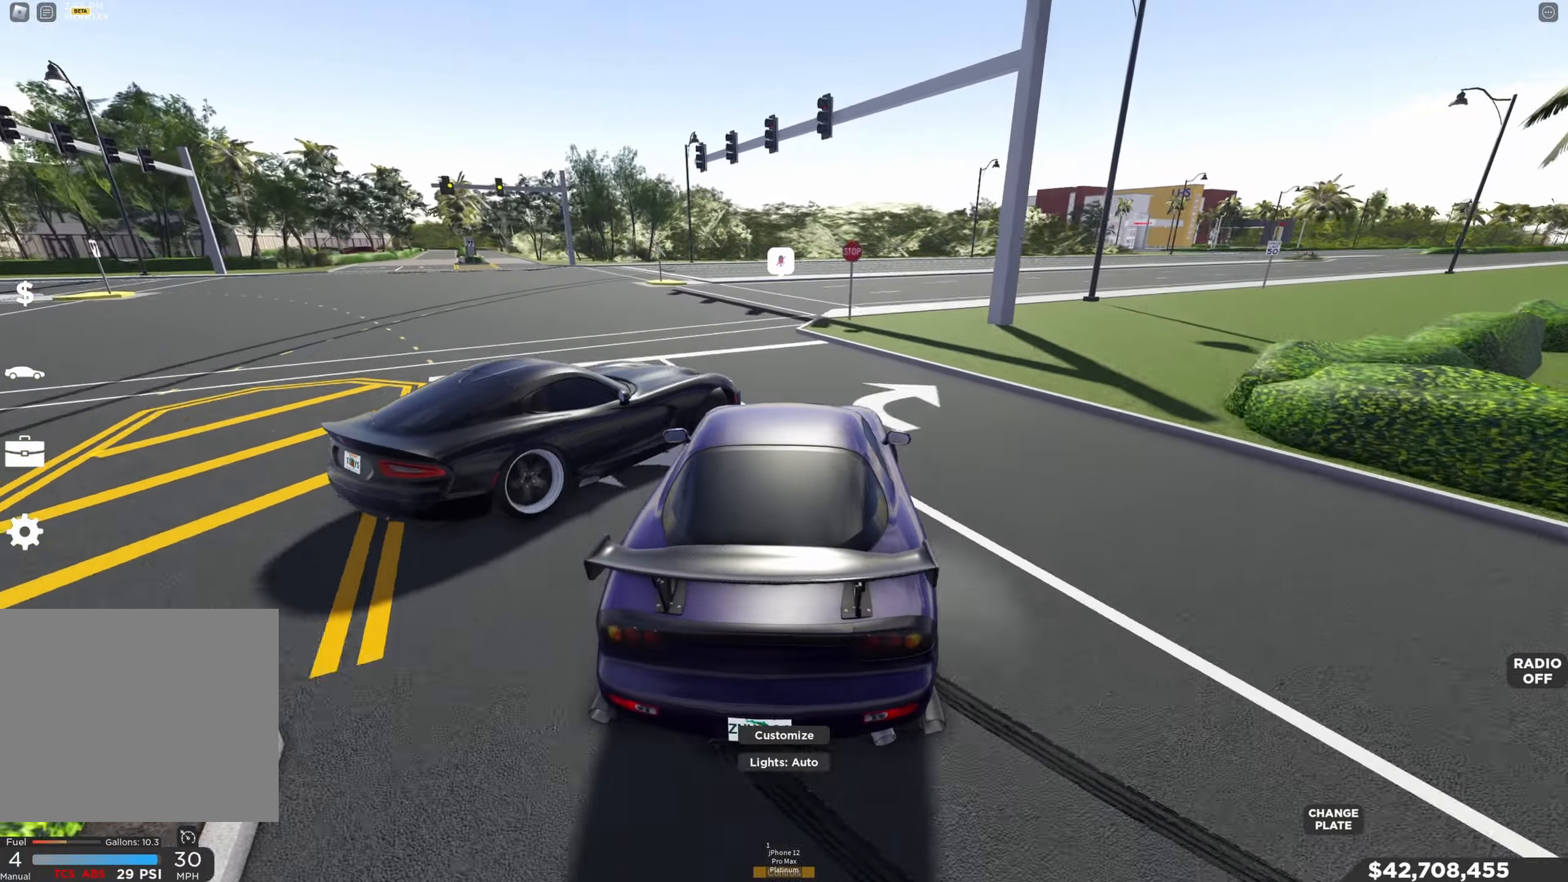
{"dt_ms": 500, "keys": ["w"], "events": [[17, "d", "up"], [183, "shift", "down"], [283, "shift", "up"], [350, "a", "down"], [467, "a", "up"]]}
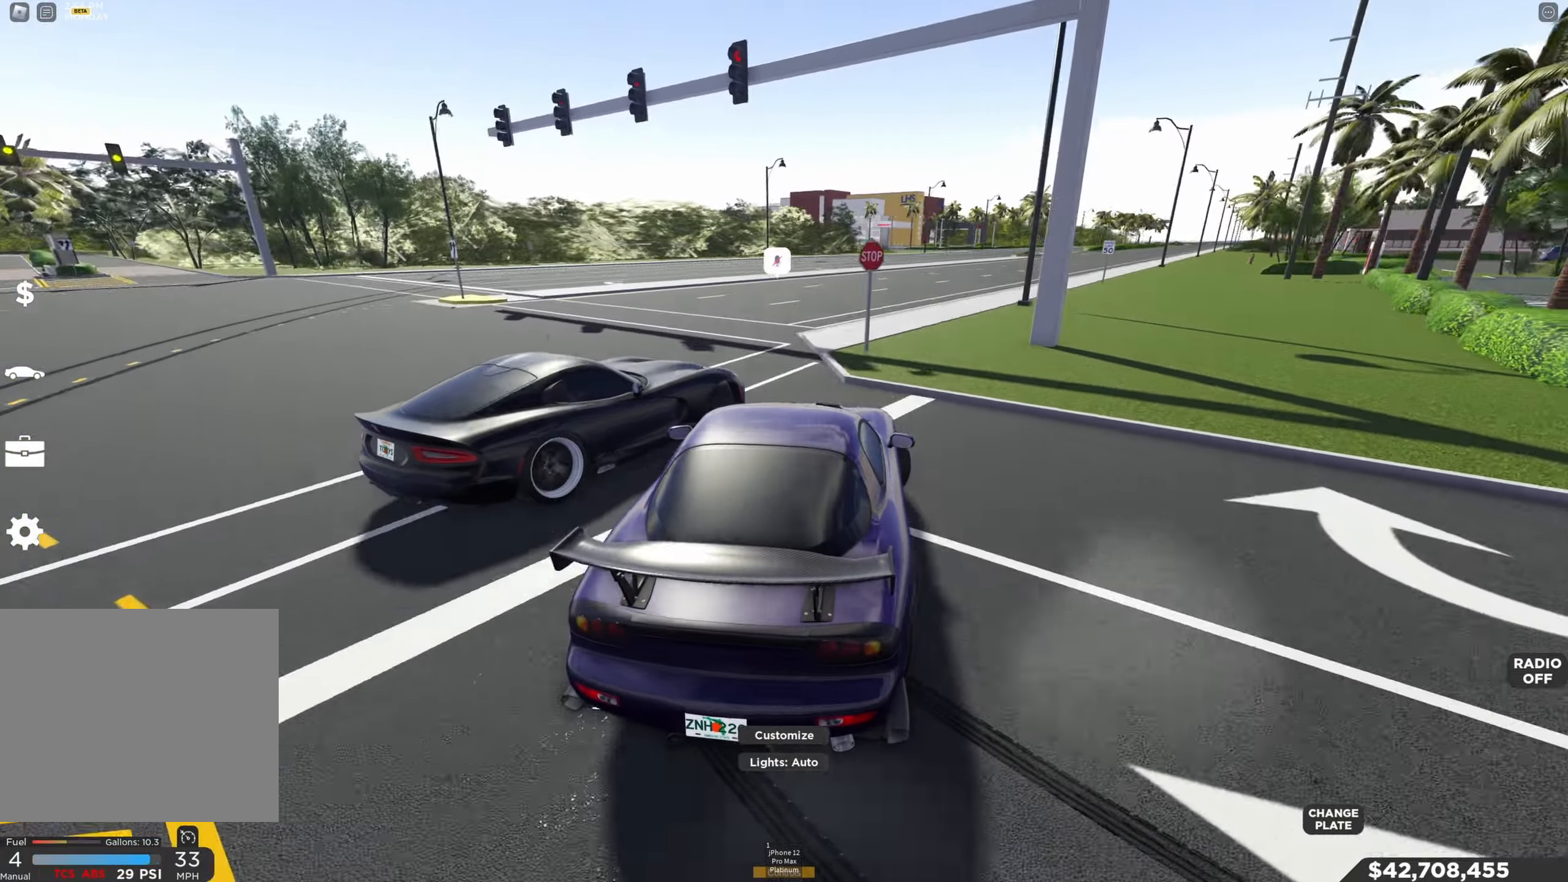
{"dt_ms": 500, "keys": ["w"], "events": [[117, "a", "down"], [250, "a", "up"], [333, "a", "down"], [467, "a", "up"]]}
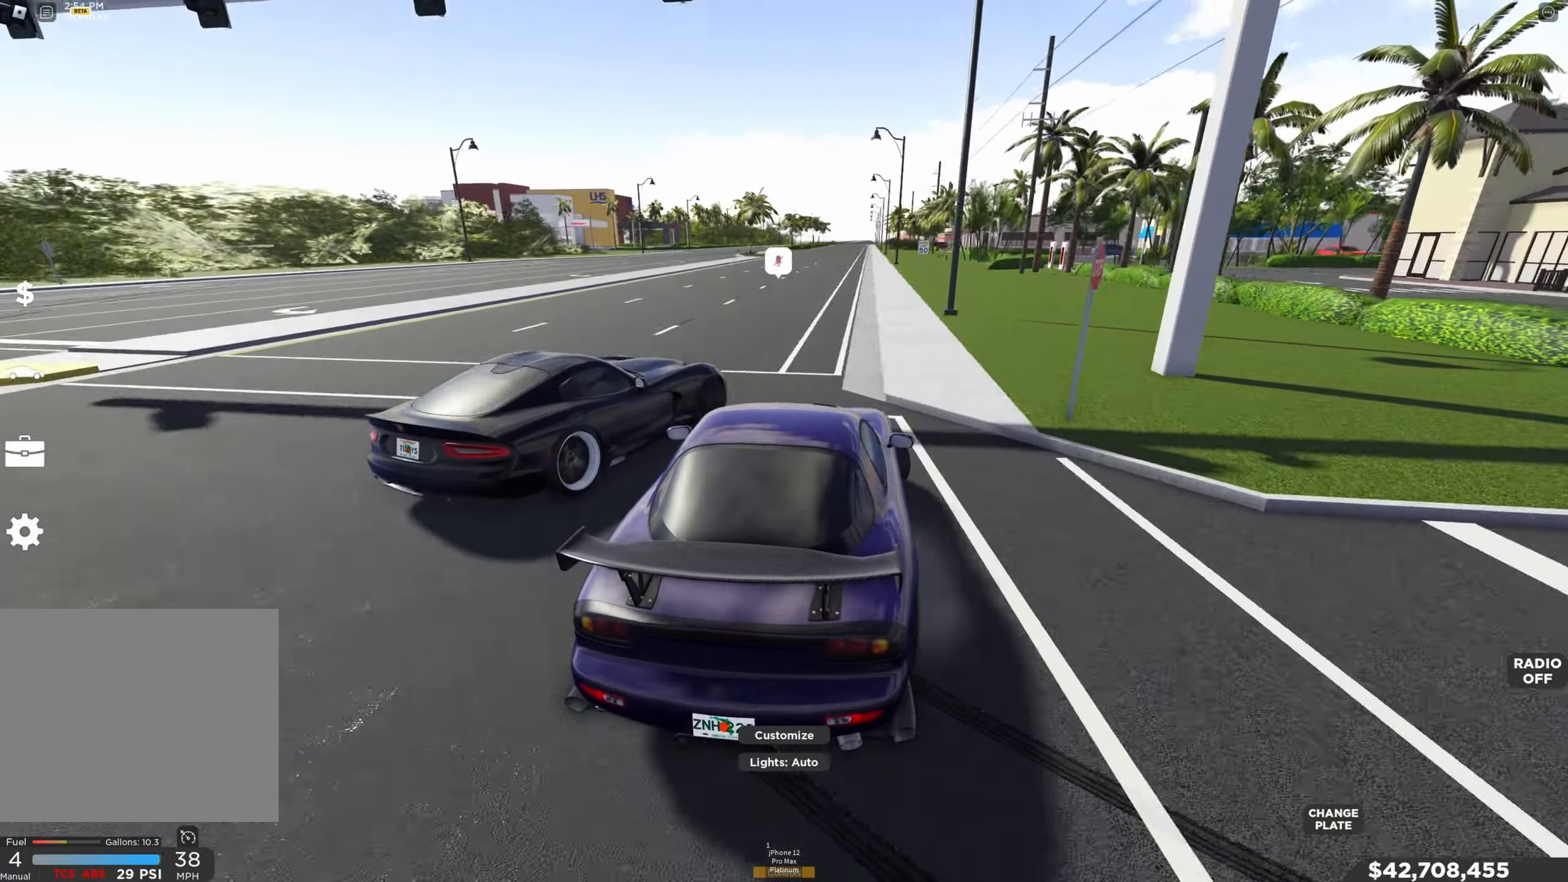
{"dt_ms": 500, "keys": ["a", "w"], "events": [[50, "a", "down"], [267, "a", "up"], [367, "a", "down"]]}
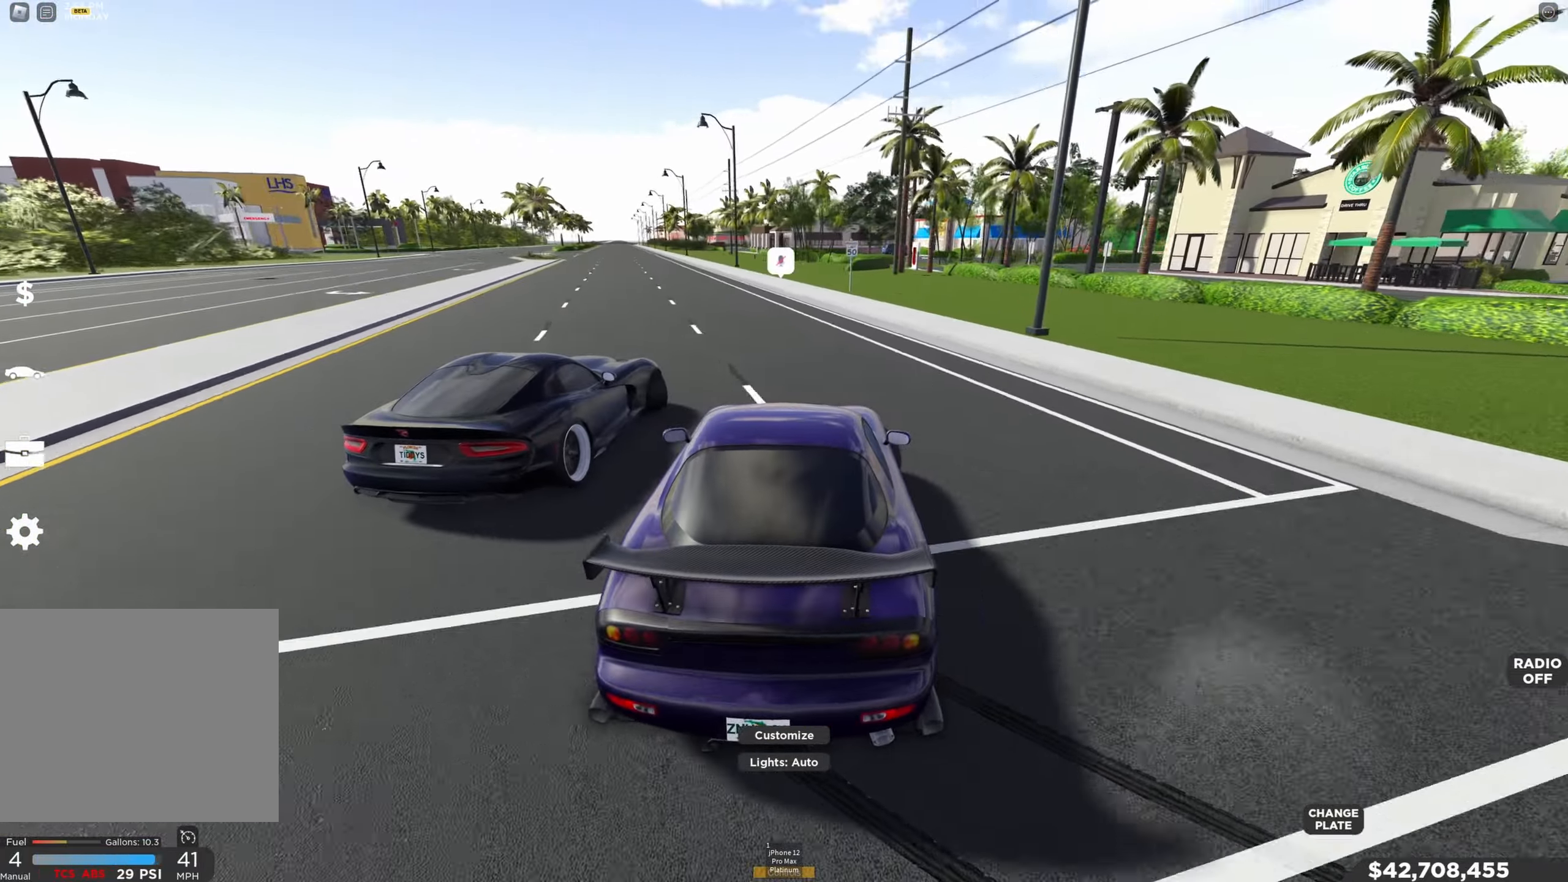
{"dt_ms": 500, "keys": ["w"], "events": [[50, "a", "up"], [133, "a", "down"], [333, "a", "up"]]}
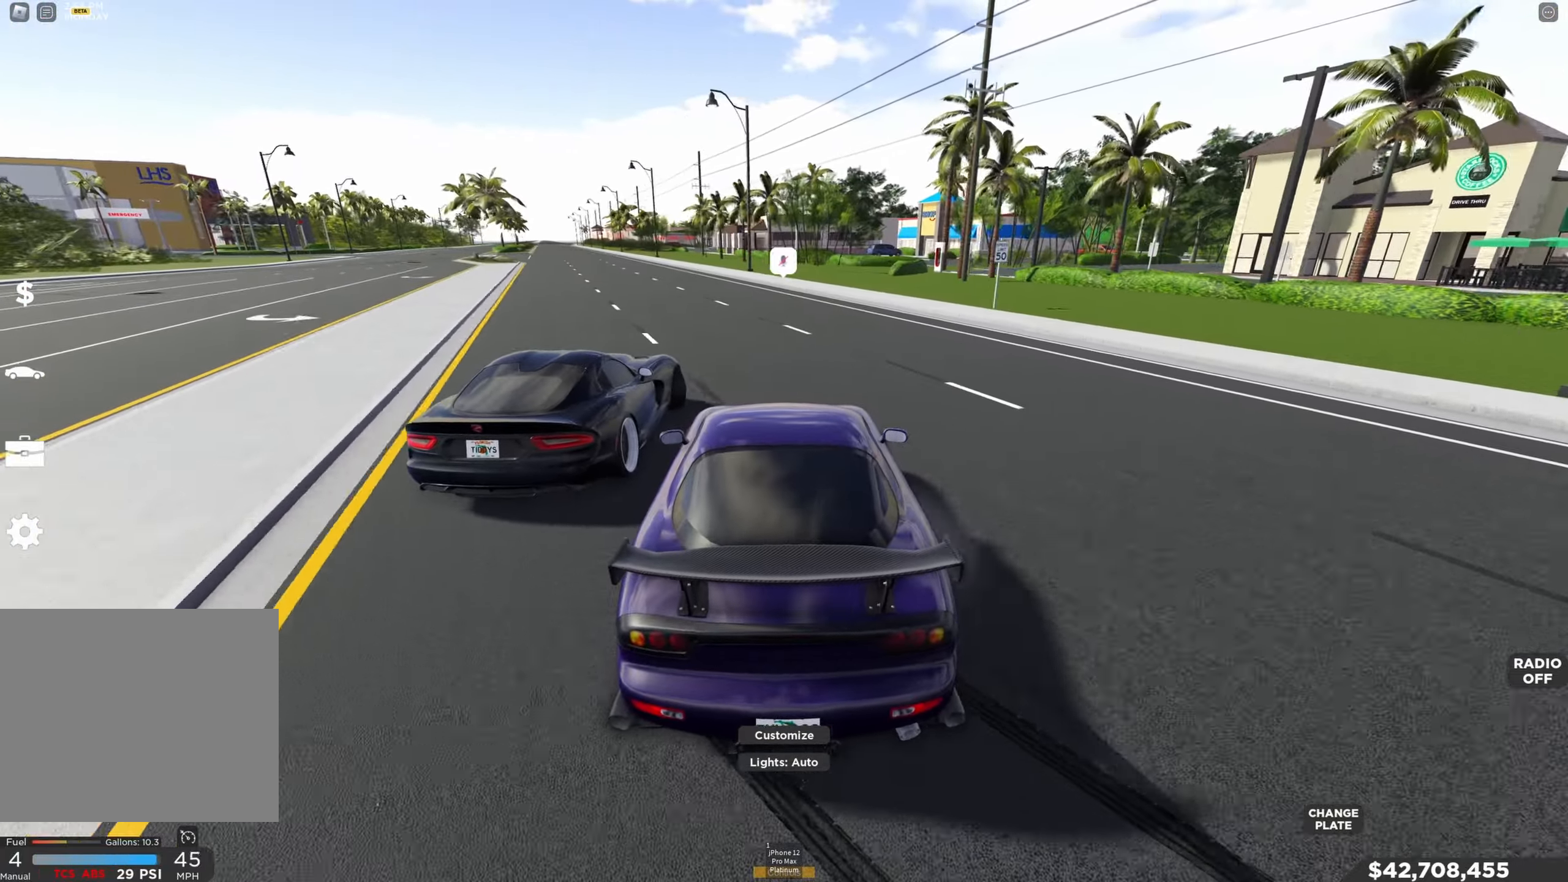
{"dt_ms": 500, "keys": ["w"], "events": [[17, "a", "down"], [150, "a", "up"], [350, "a", "down"], [450, "a", "up"]]}
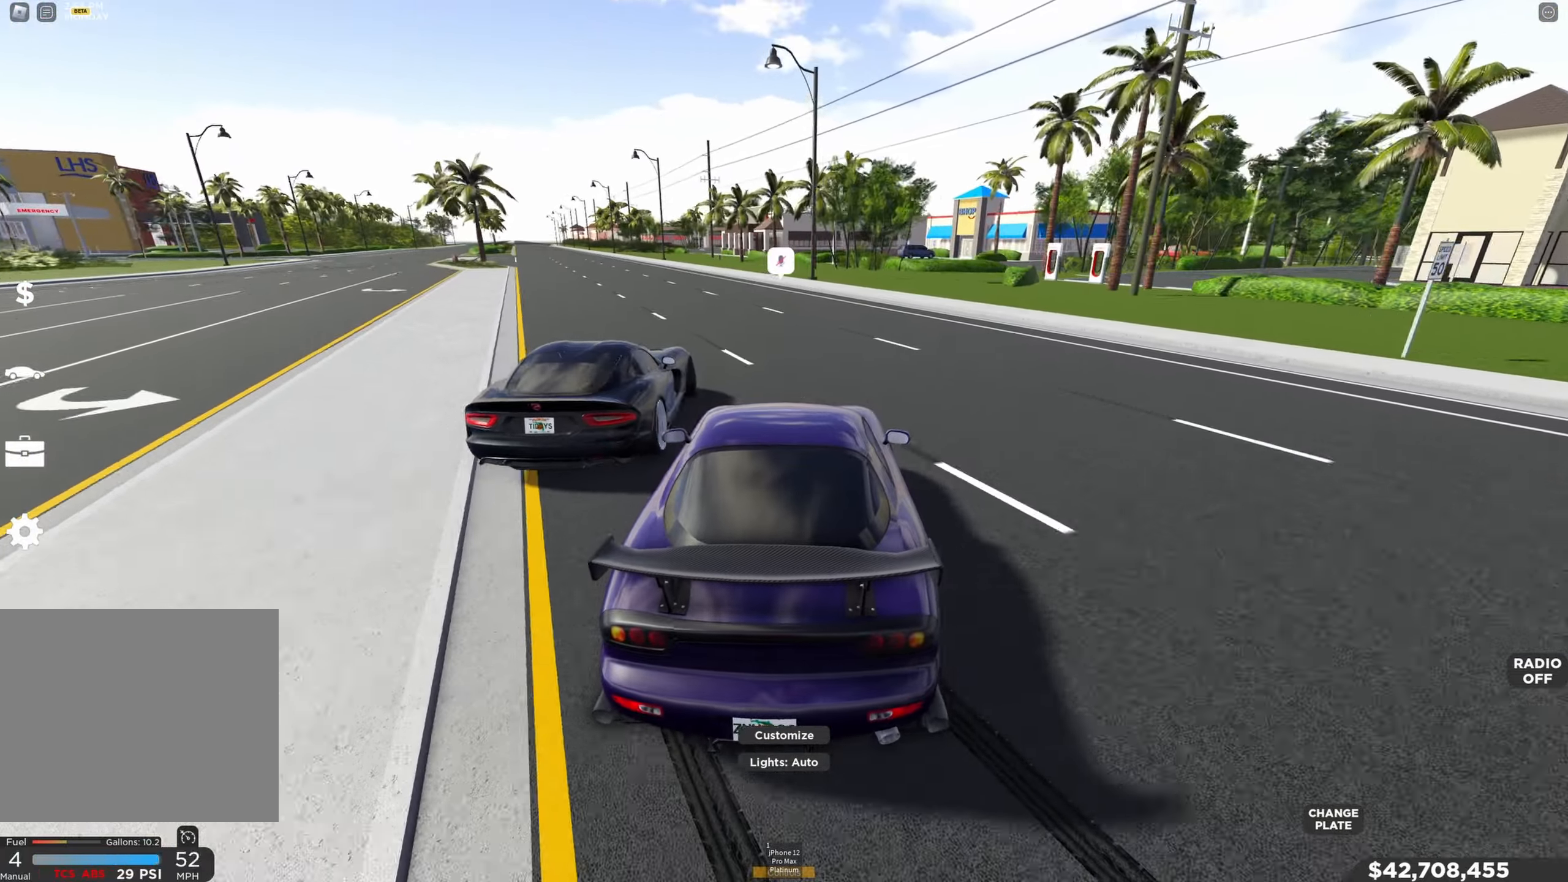
{"dt_ms": 500, "keys": ["a", "w"], "events": [[100, "shift", "down"], [133, "a", "down"], [133, "e", "down"], [183, "shift", "up"], [233, "e", "up"], [284, "a", "up"], [367, "a", "down"]]}
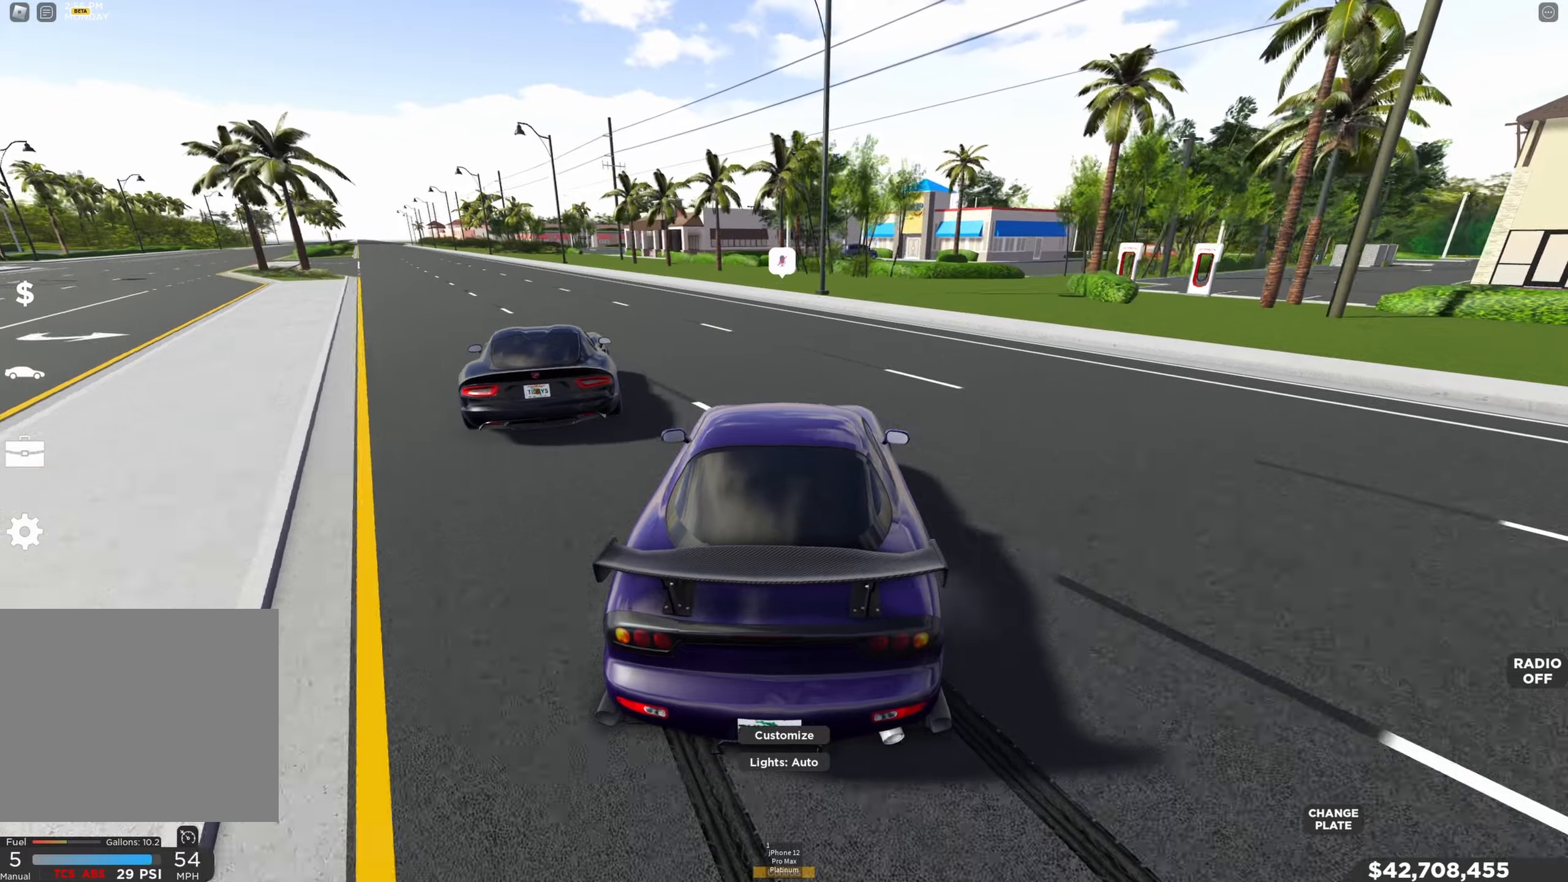
{"dt_ms": 500, "keys": ["a", "w"], "events": [[67, "a", "up"], [234, "a", "down"], [384, "a", "up"], [500, "a", "down"]]}
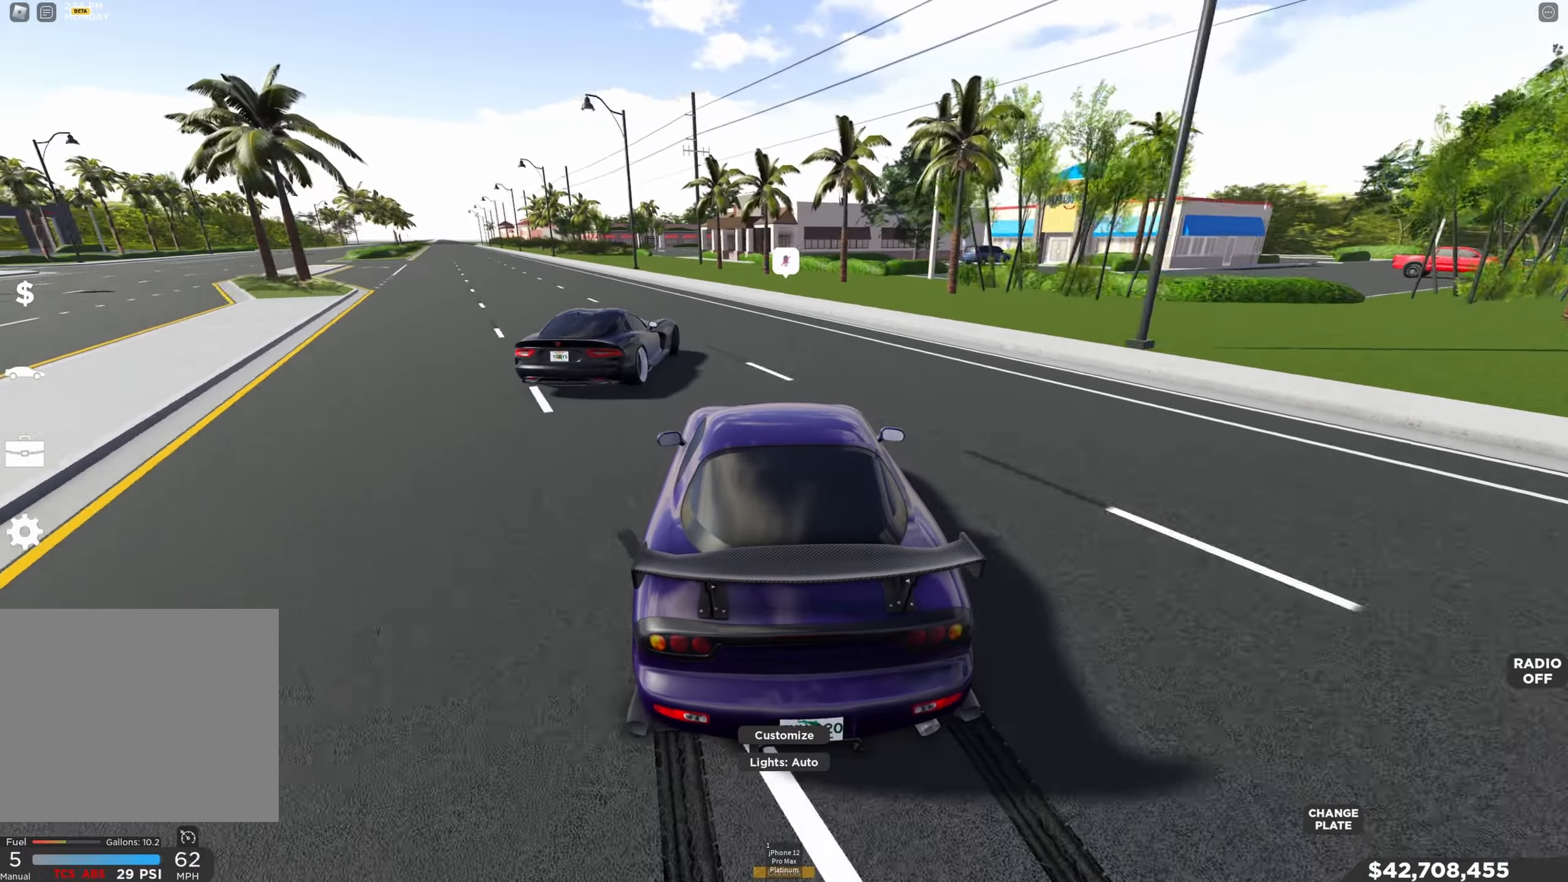
{"dt_ms": 500, "keys": ["w"], "events": [[184, "a", "up"]]}
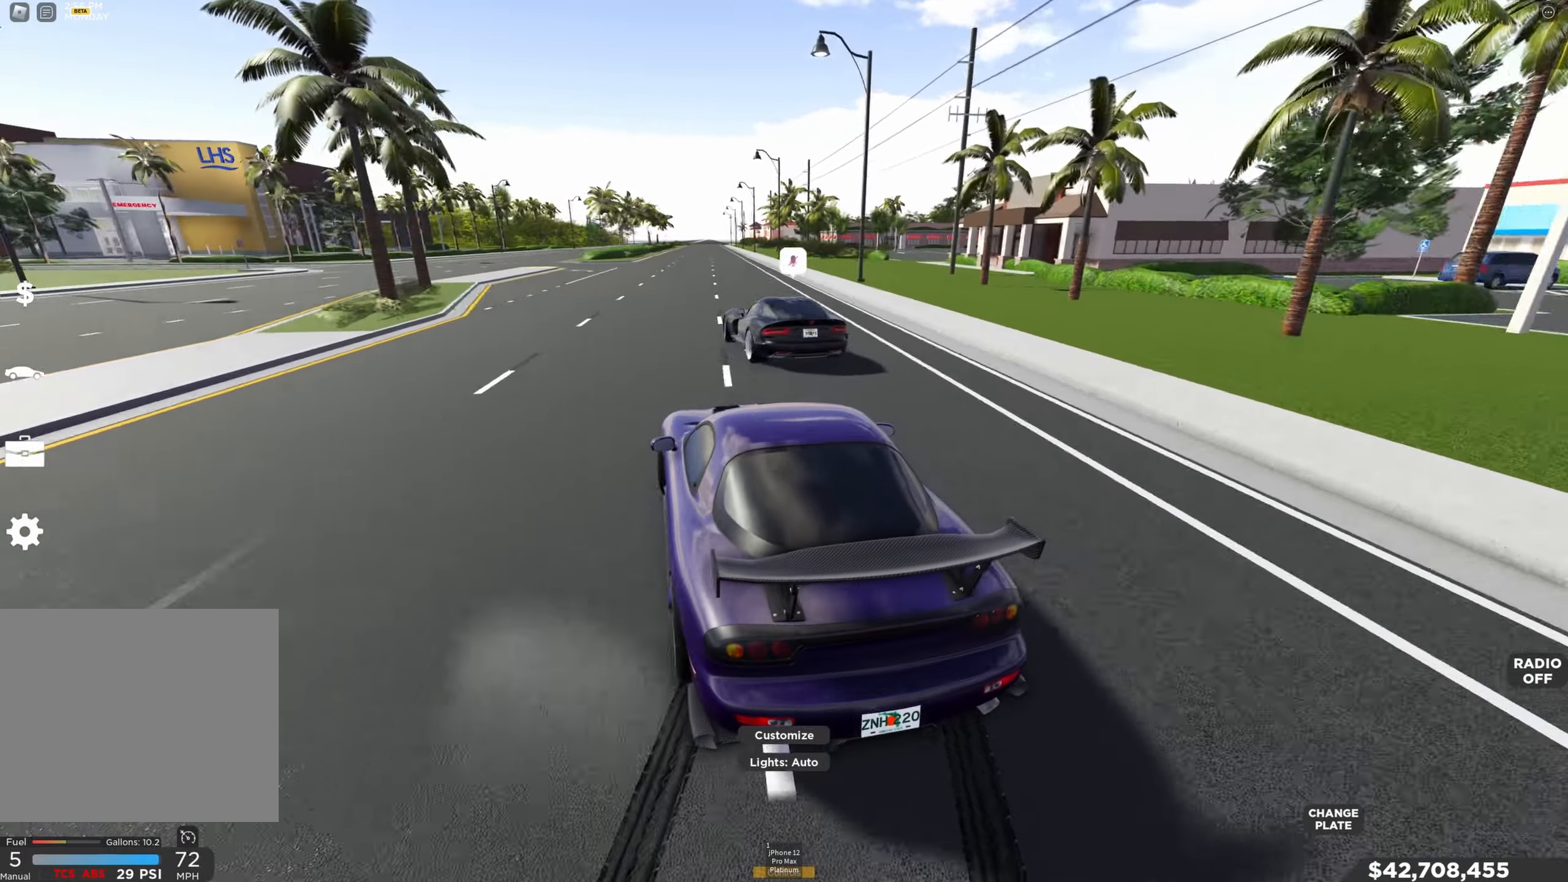
{"dt_ms": 500, "keys": ["q", "s", "shift"], "events": [[134, "d", "down"], [267, "w", "up"], [317, "s", "down"], [384, "q", "down"], [384, "shift", "down"], [467, "d", "up"]]}
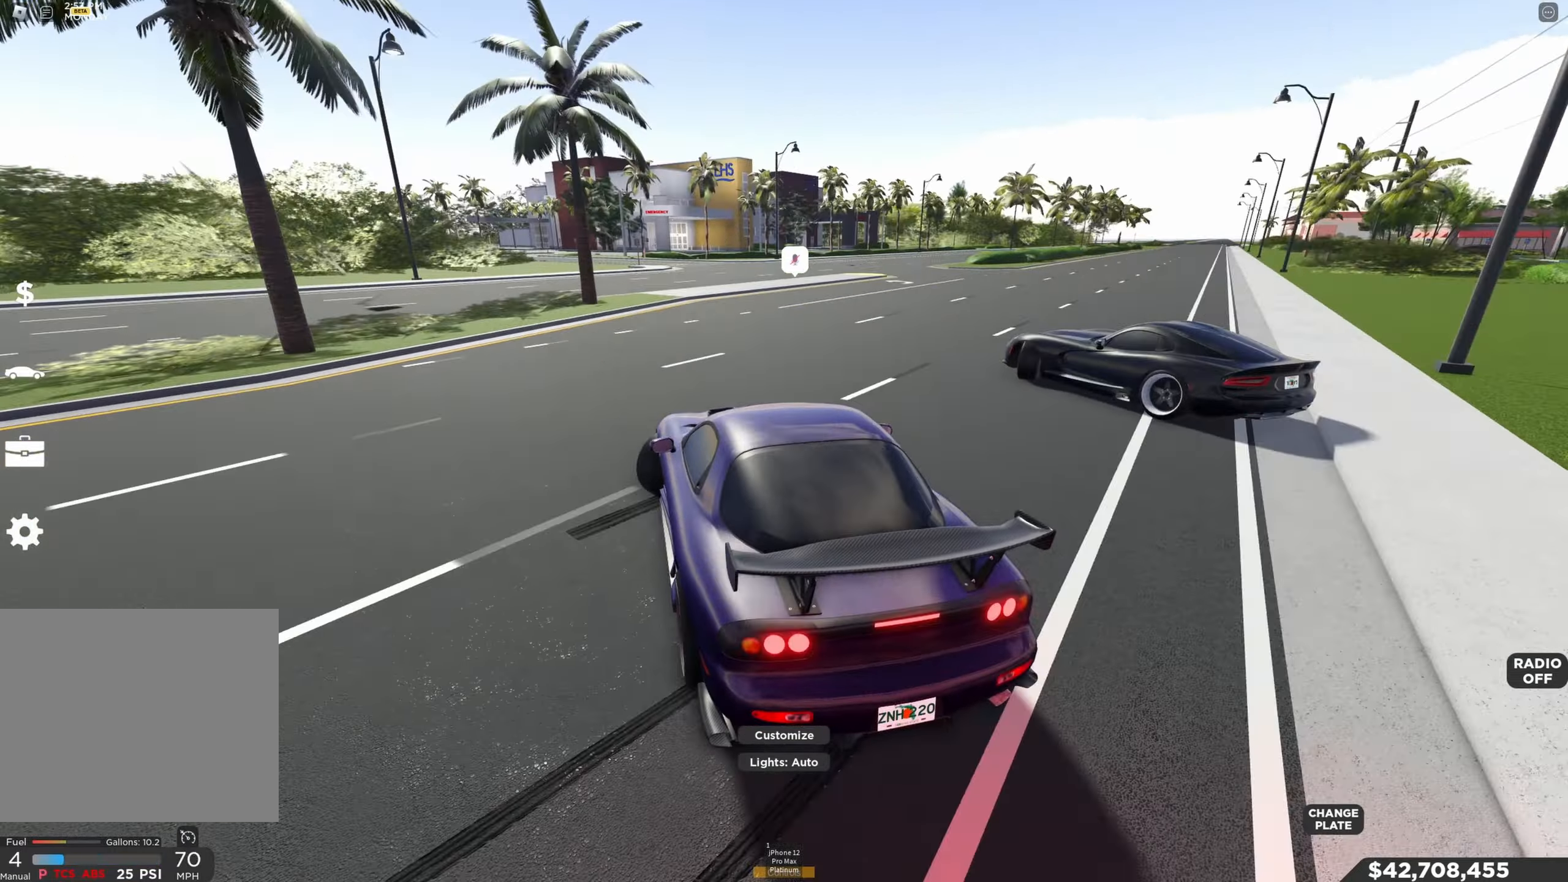
{"dt_ms": 500, "keys": ["d", "w"], "events": [[50, "d", "down"], [134, "q", "up"], [184, "s", "up"], [184, "shift", "up"], [234, "w", "down"], [334, "d", "up"], [417, "d", "down"]]}
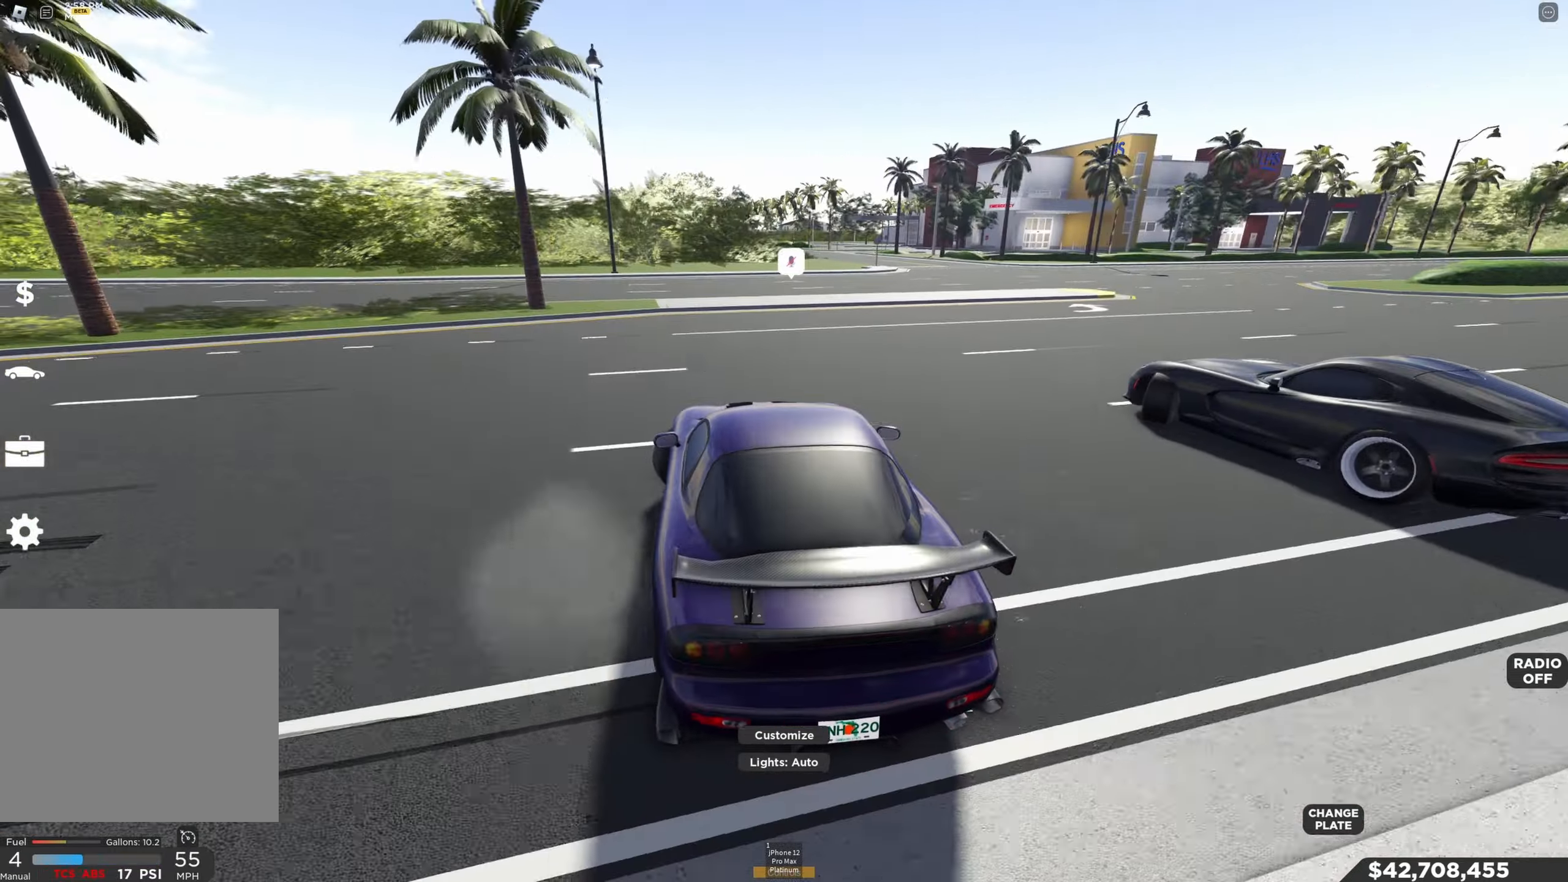
{"dt_ms": 500, "keys": ["w"], "events": [[217, "d", "up"], [317, "d", "down"], [484, "d", "up"]]}
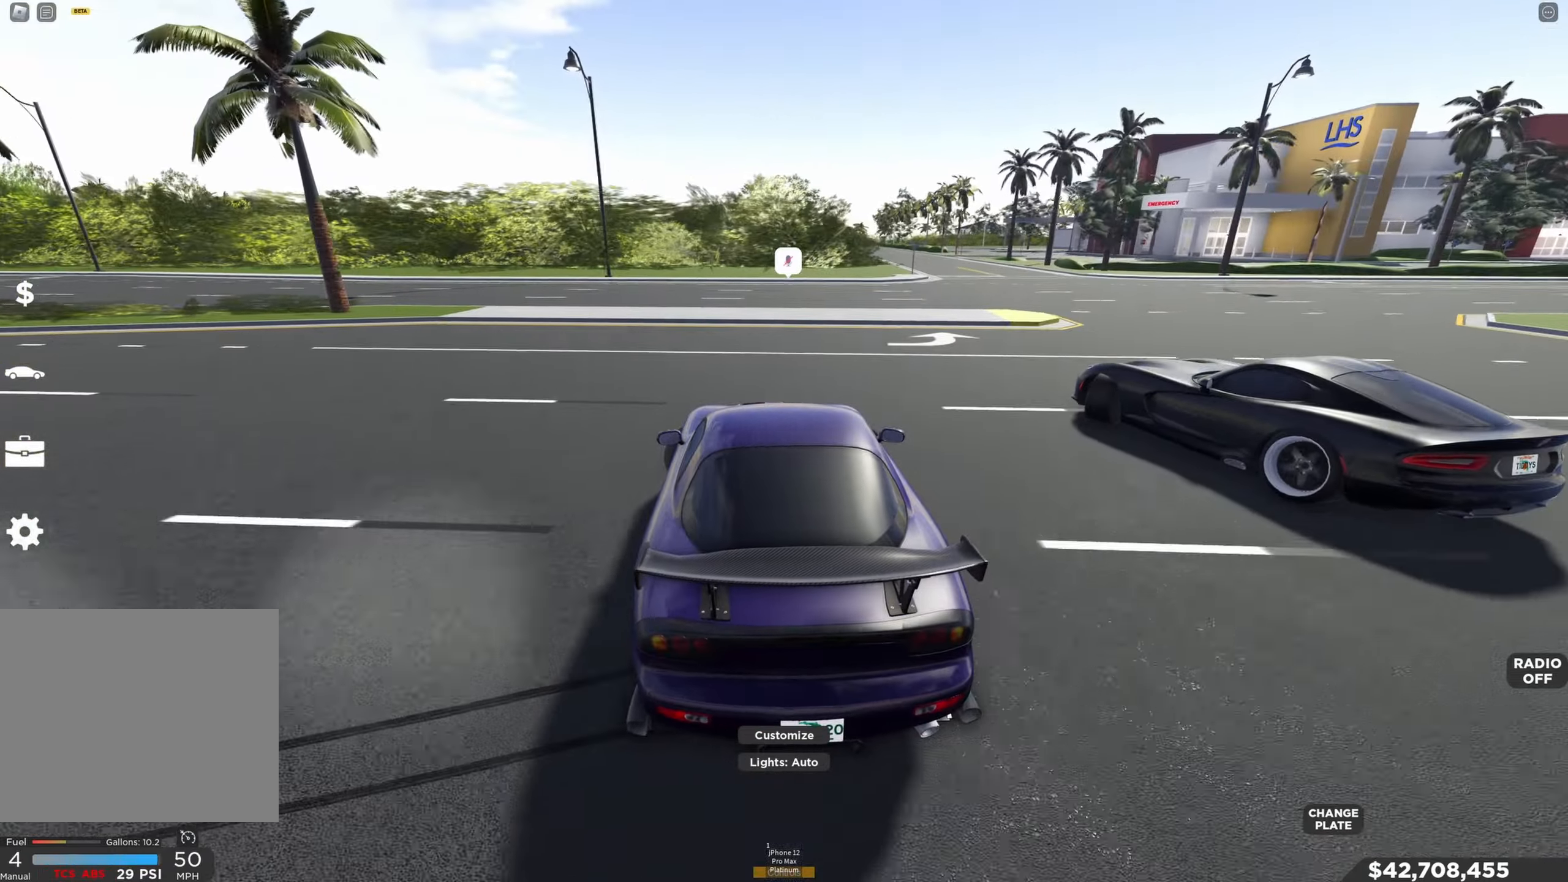
{"dt_ms": 500, "keys": ["d", "w"], "events": [[50, "d", "down"], [300, "d", "up"], [384, "d", "down"]]}
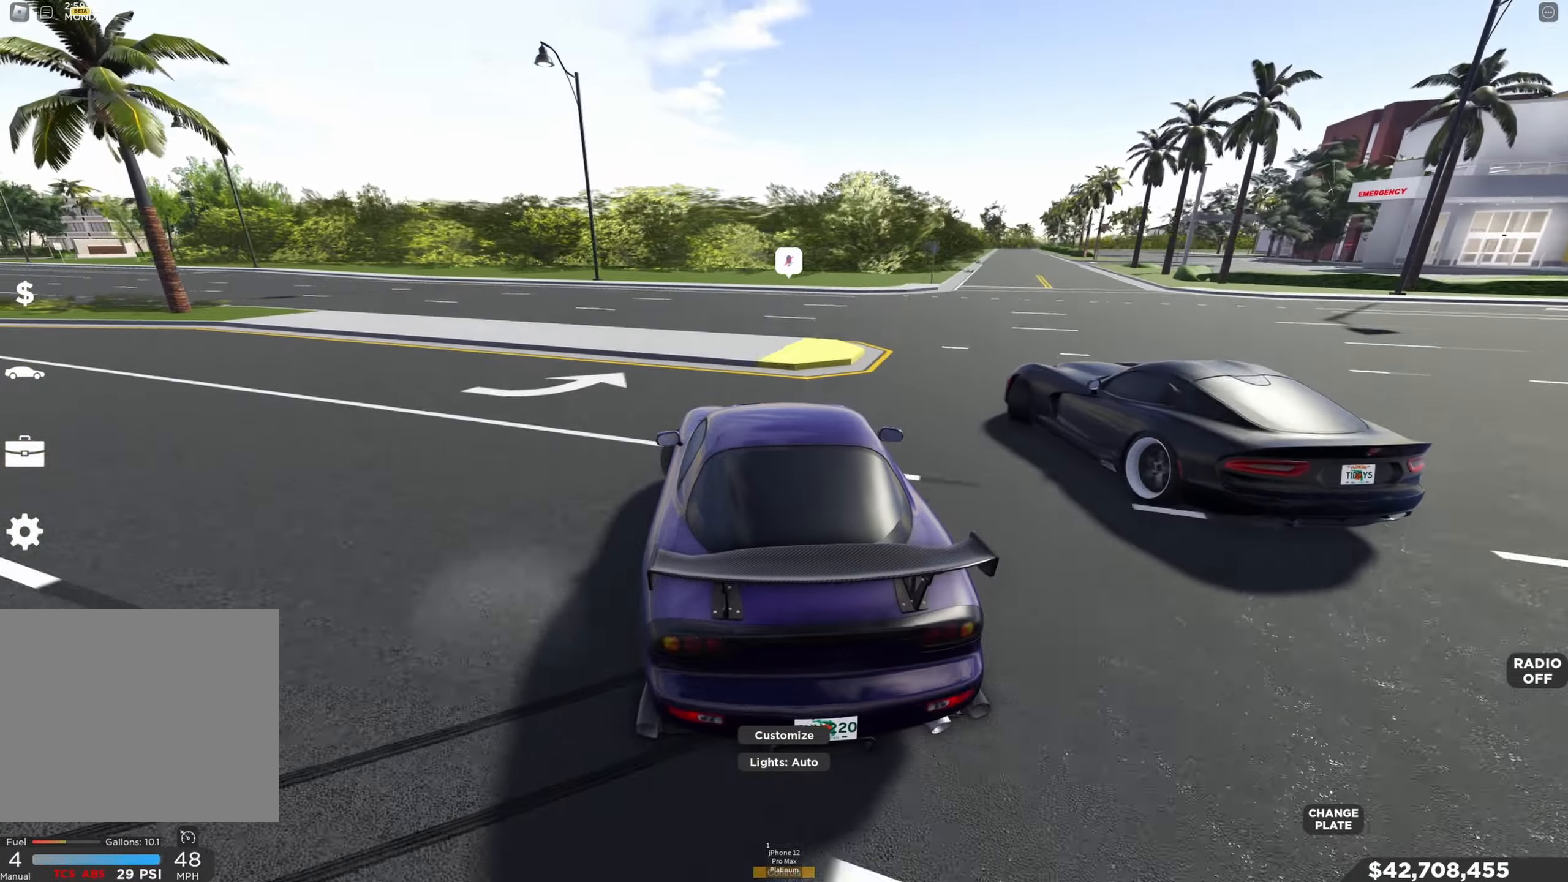
{"dt_ms": 500, "keys": ["d", "w"], "events": [[84, "d", "up"], [150, "d", "down"], [200, "q", "down"], [200, "shift", "down"], [300, "shift", "up"], [334, "d", "up"], [334, "q", "up"], [434, "d", "down"]]}
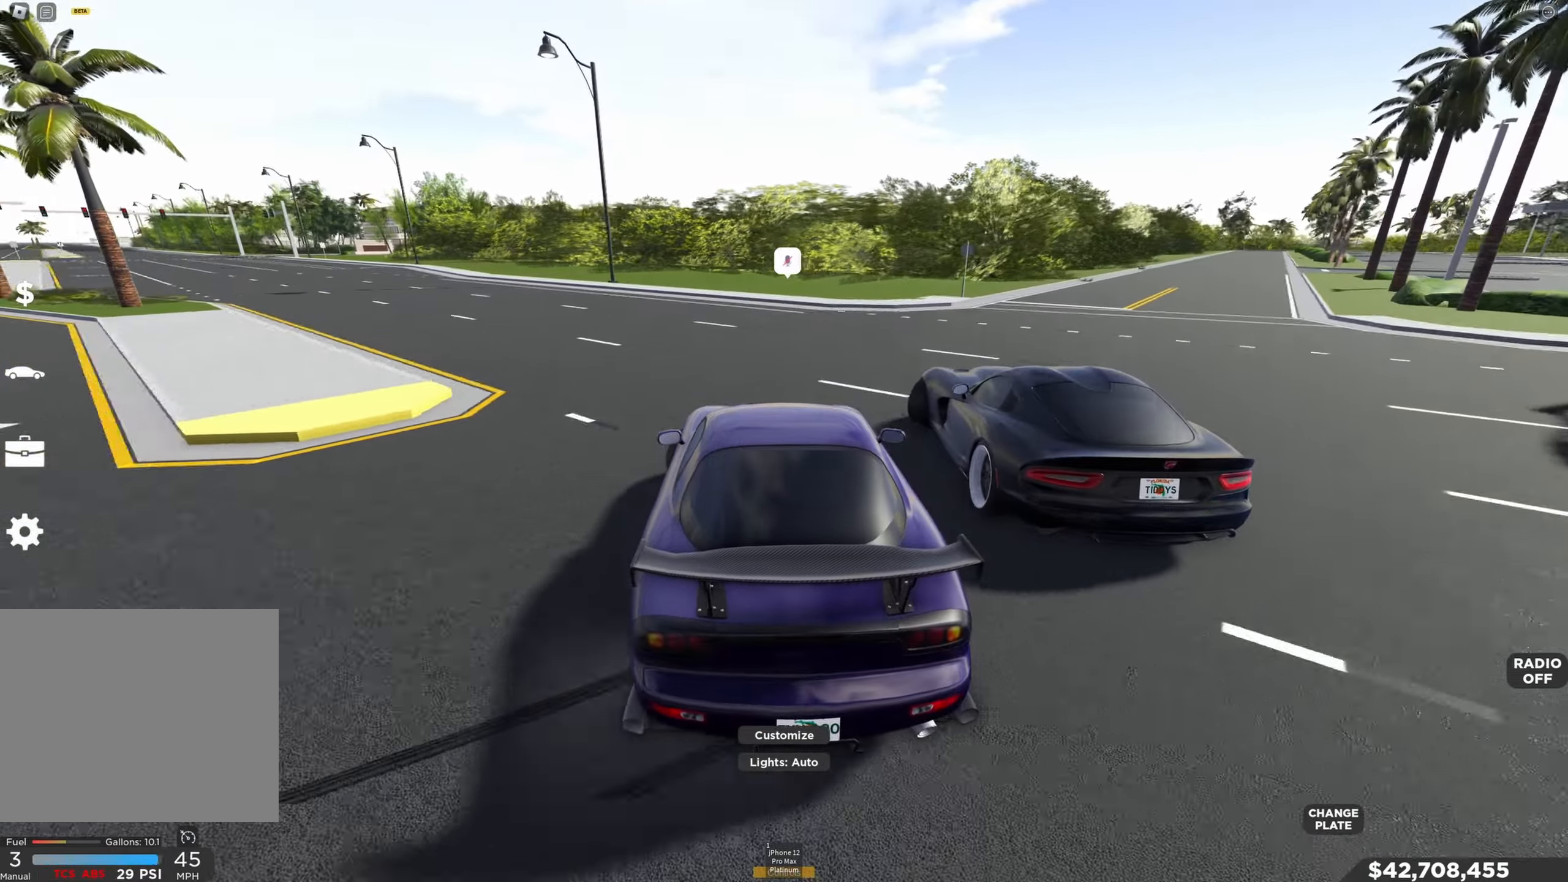
{"dt_ms": 500, "keys": ["d", "w"], "events": [[117, "d", "up"], [184, "d", "down"], [417, "d", "up"], [500, "d", "down"]]}